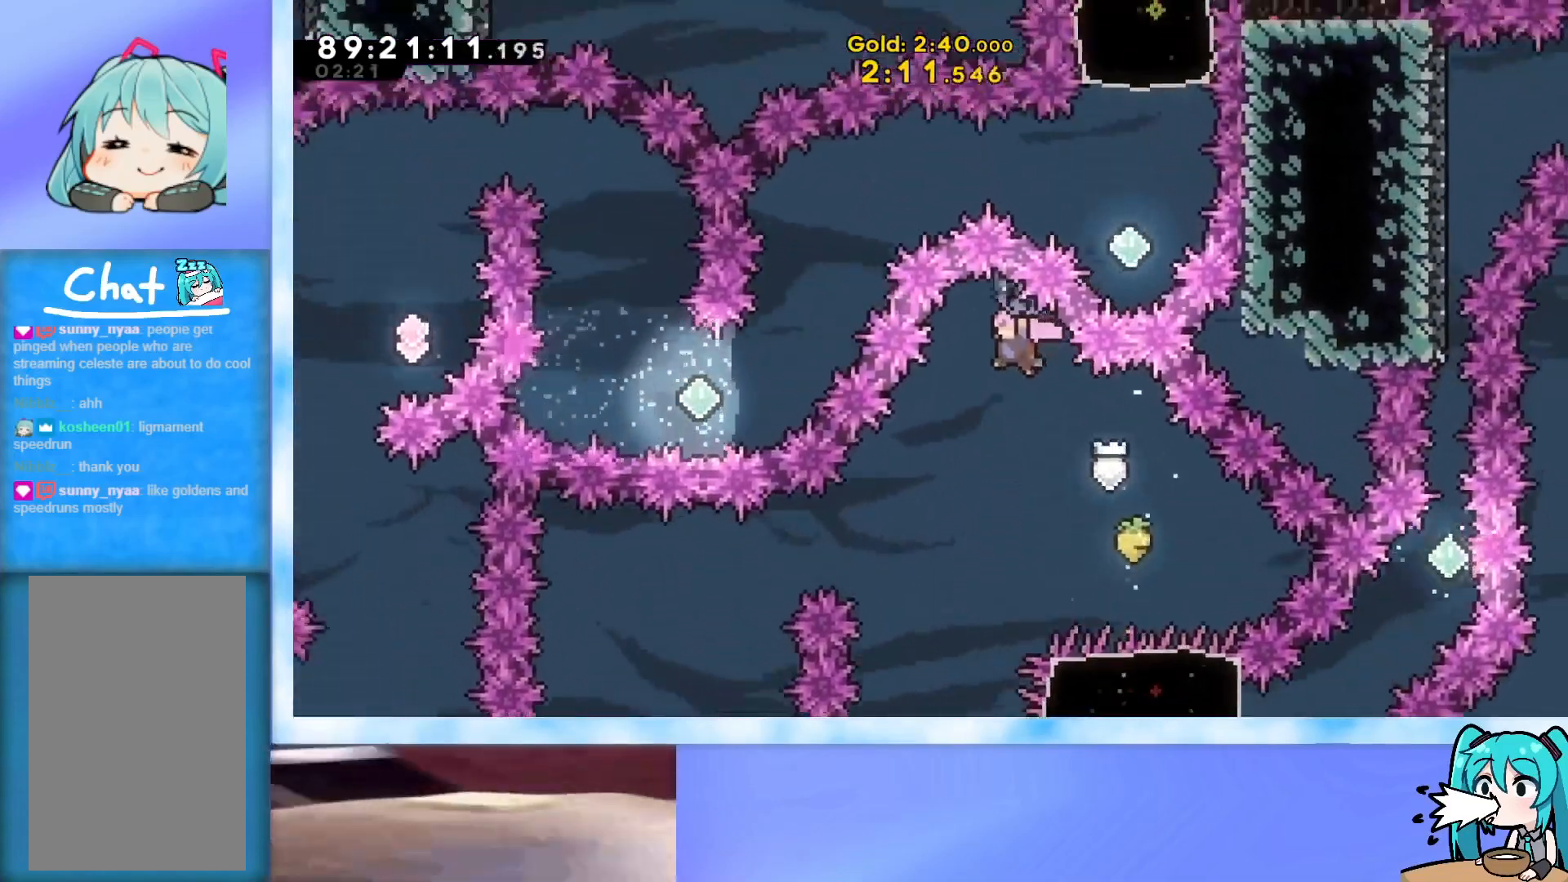
Gameplay with keyboard; each line is a JSON object with the keys held at the frame after it. "events" lists presses ("down") and releases ("up") of "dash", "demo", "down", "grab", "j2", "jump", "left", "pause", "right" and "up" between this image and that frame as [ms after this image, input, new state], when the widget could be followed in between. No other keys are recorded. Mouse input is not recorded. Key names are as the overlay labels them; some are game actions (e.g. jump) rather than physical keys.
{"keys": ["down", "grab", "left"], "events": [[50, "down", "down"], [434, "left", "down"]]}
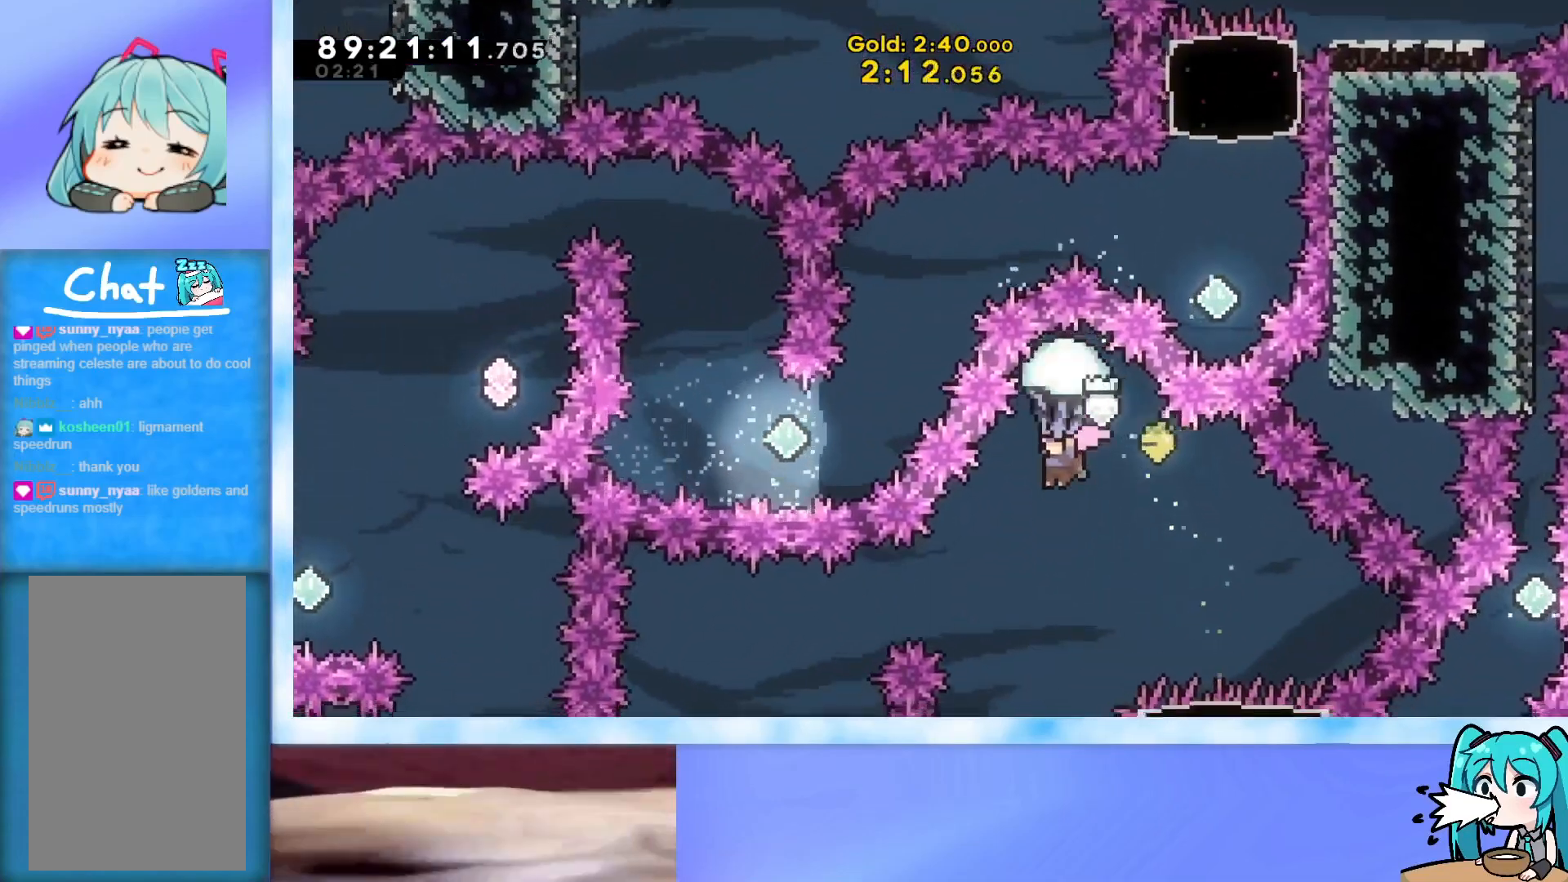
{"keys": ["grab", "left"], "events": [[66, "down", "up"], [116, "left", "up"], [267, "left", "down"]]}
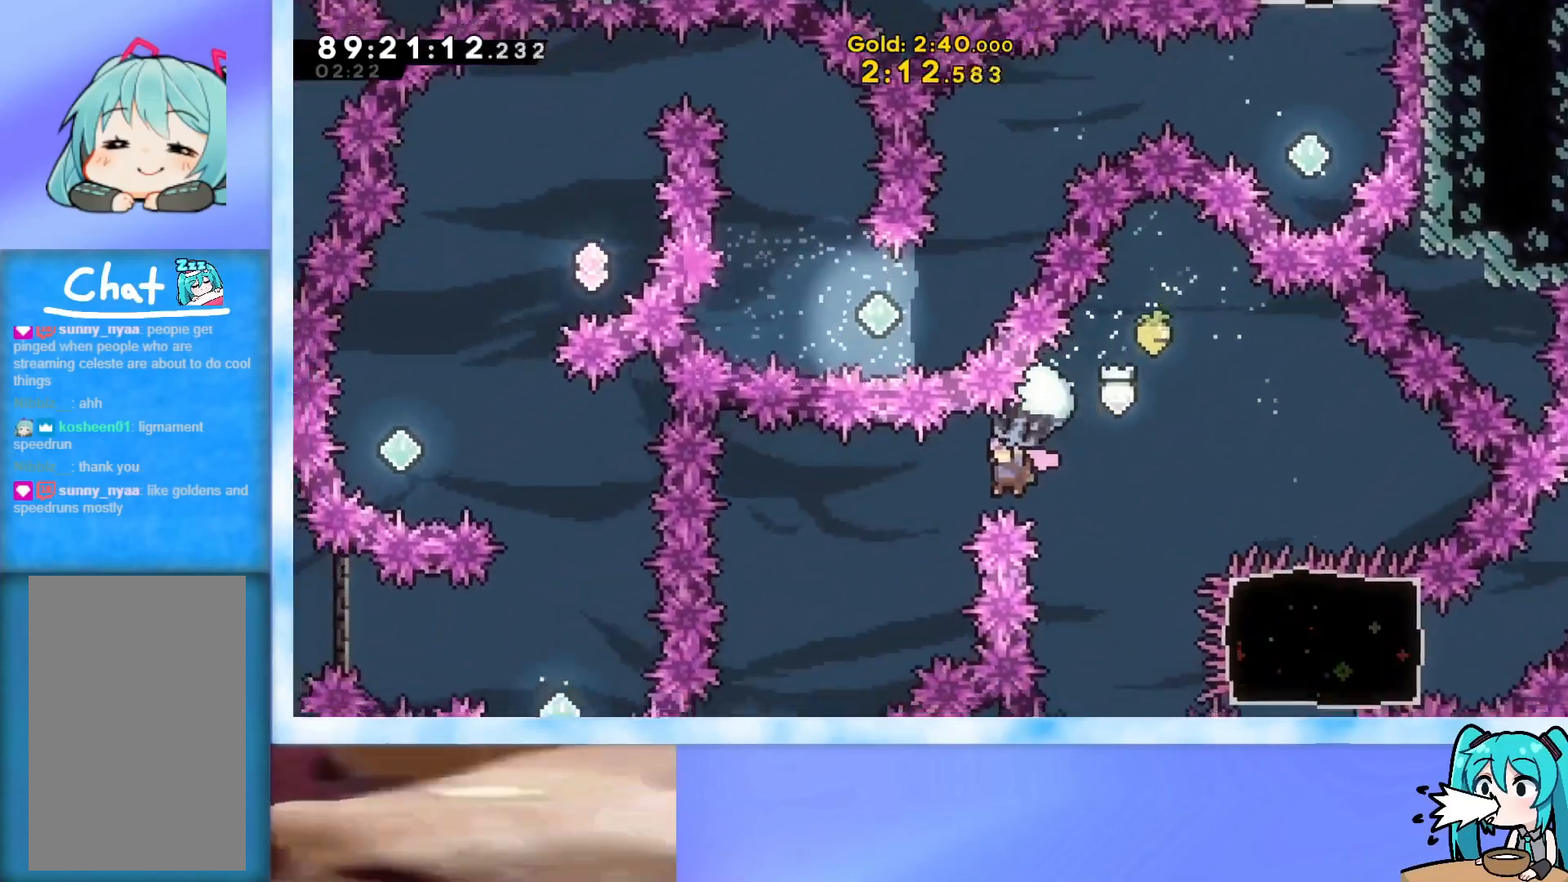
{"keys": ["down", "grab"], "events": [[284, "down", "down"], [284, "left", "up"]]}
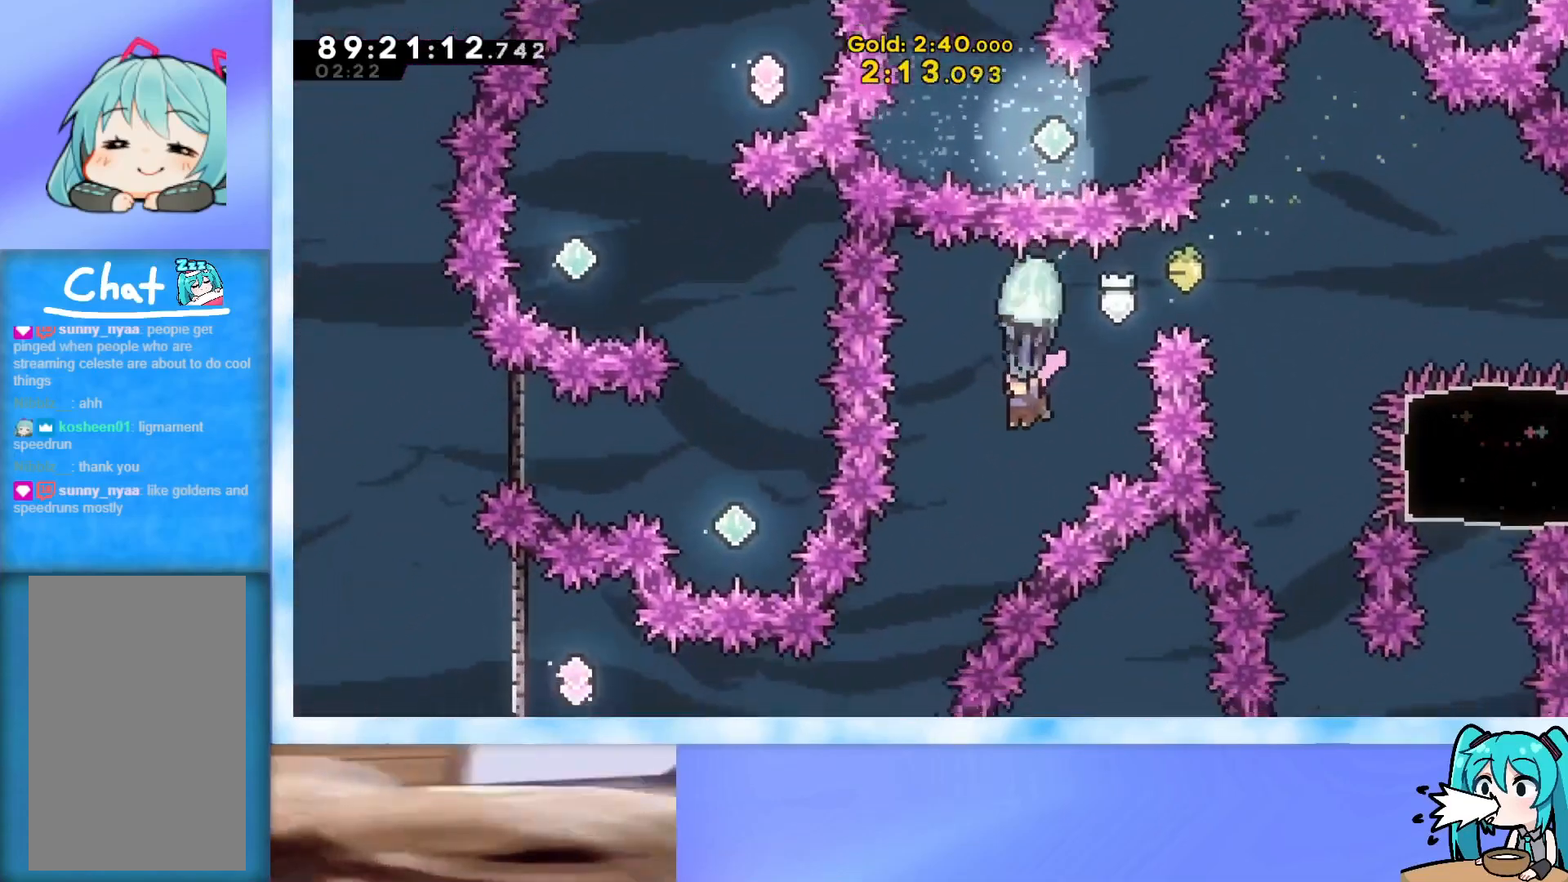
{"keys": ["grab"], "events": [[16, "left", "down"], [150, "down", "up"], [200, "left", "up"], [383, "down", "down"], [483, "down", "up"]]}
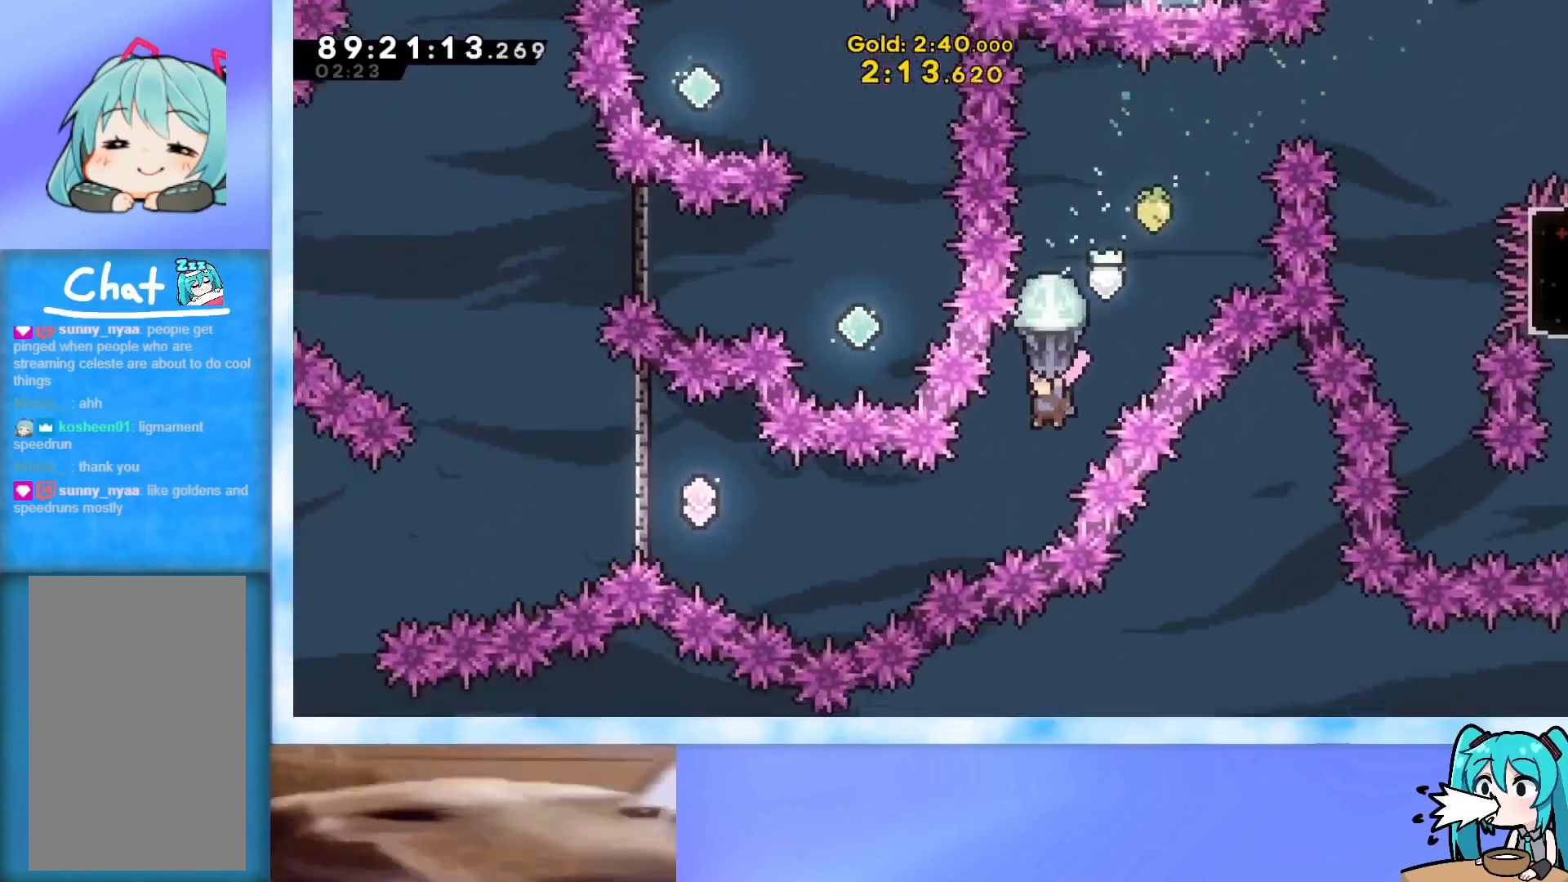
{"keys": ["grab", "left", "up"], "events": [[117, "left", "down"], [267, "left", "up"], [351, "left", "down"], [401, "up", "down"]]}
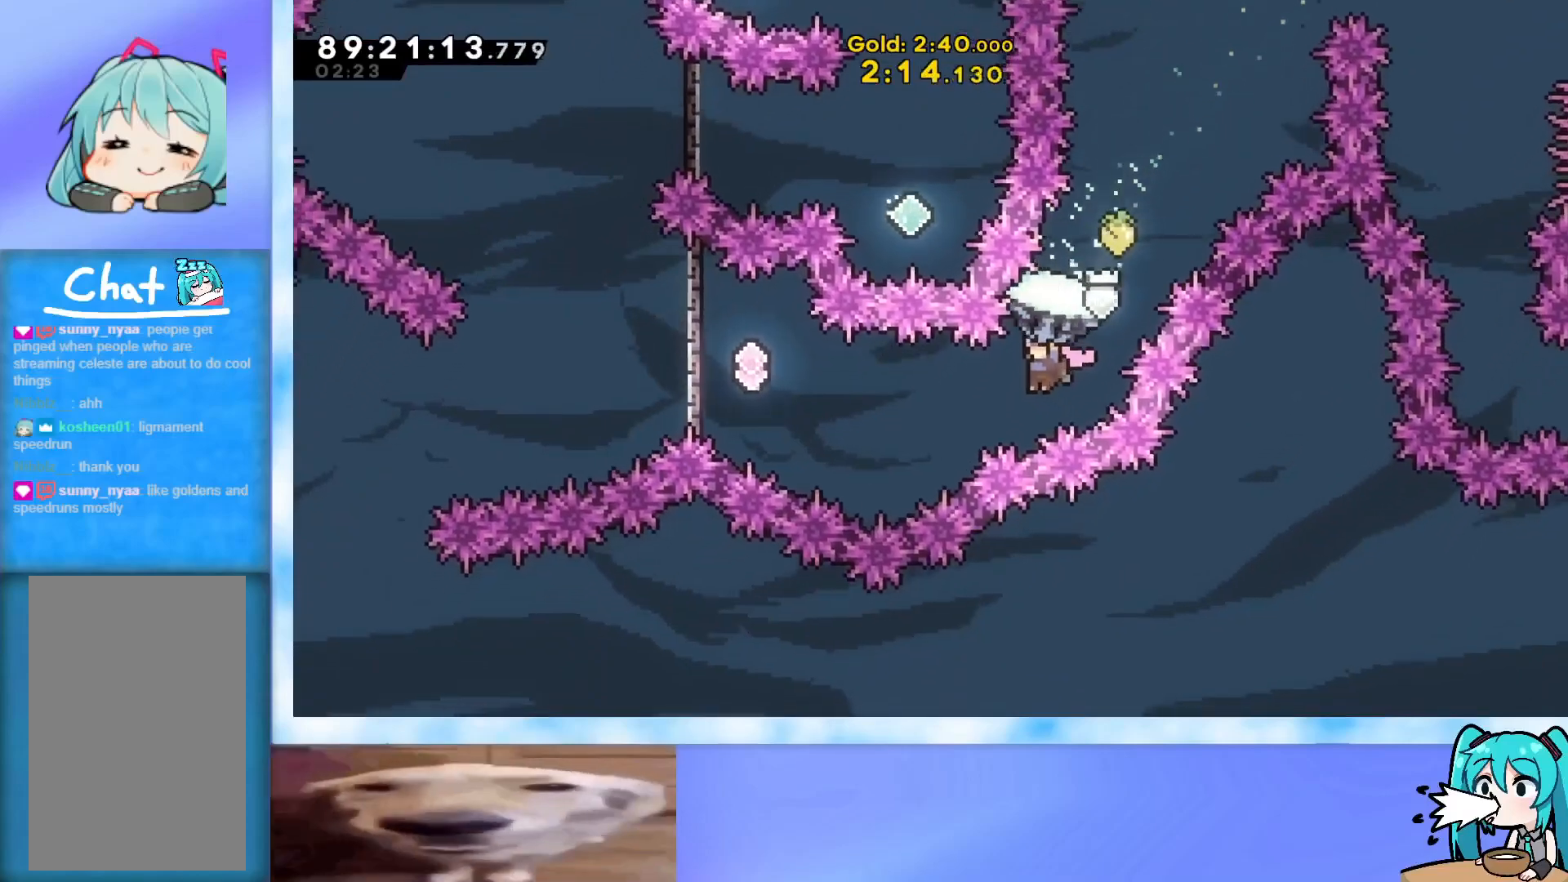
{"keys": ["grab", "left", "up"], "events": []}
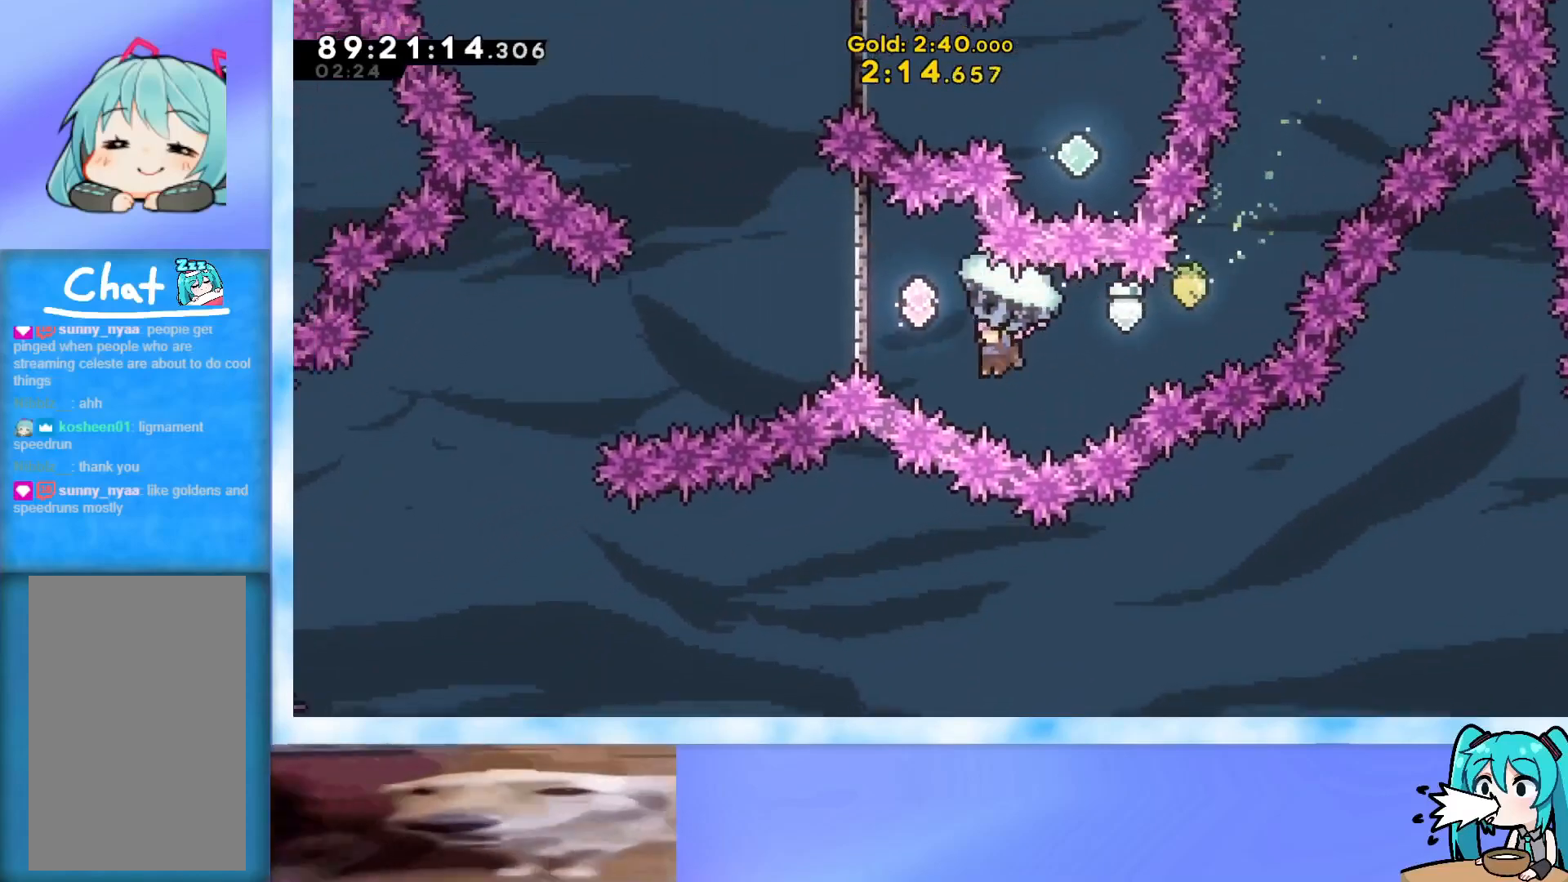
{"keys": ["grab", "left", "up"], "events": [[50, "grab", "up"], [150, "dash", "down"], [250, "dash", "up"], [334, "grab", "down"]]}
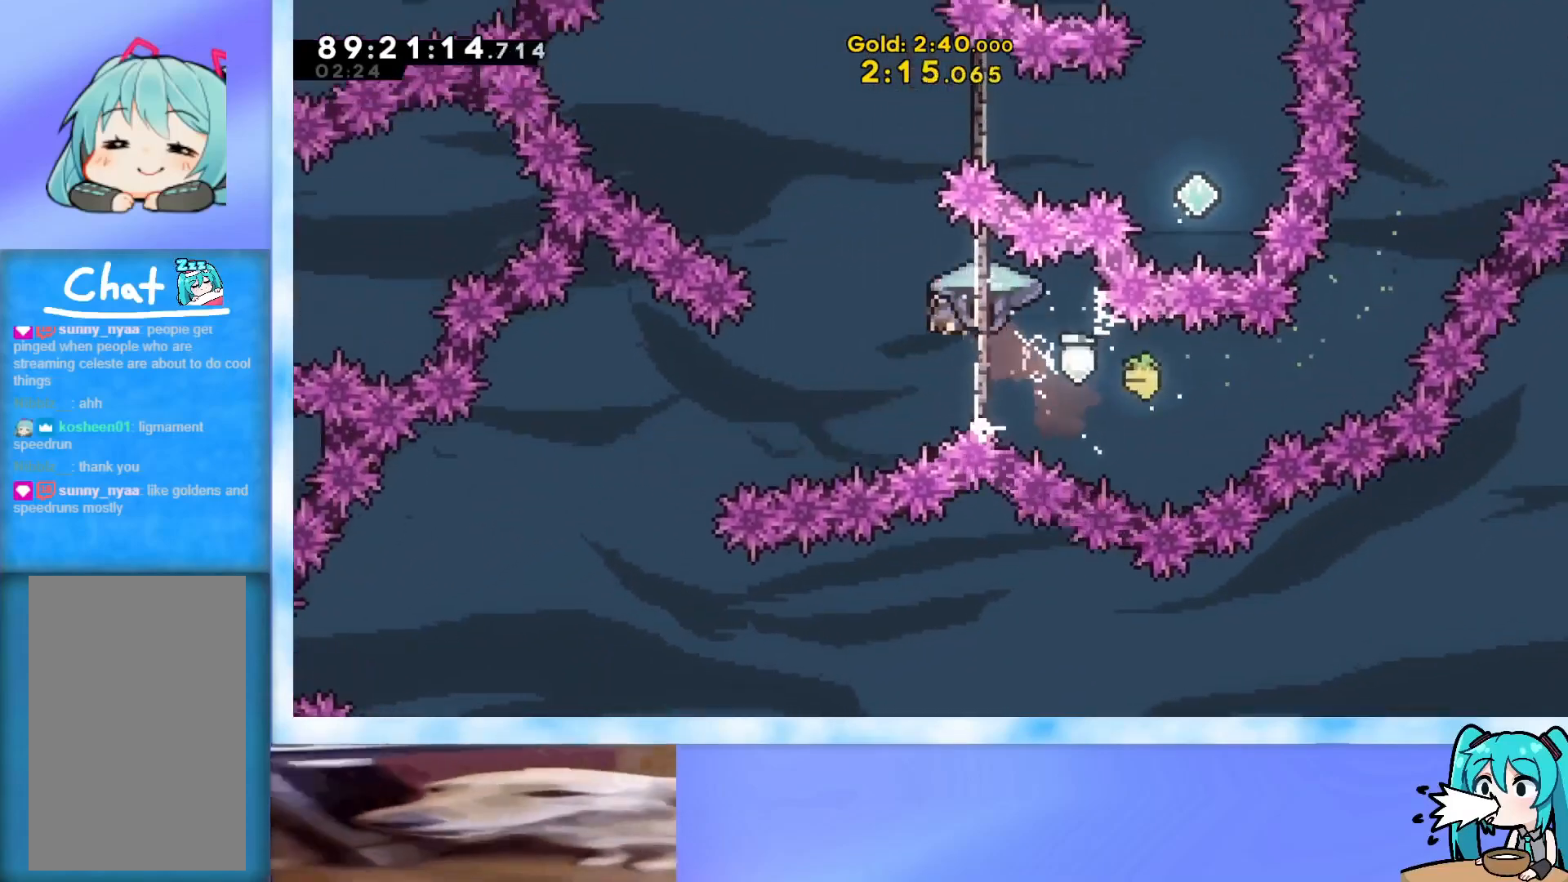
{"keys": ["grab"], "events": [[116, "left", "up"], [116, "up", "up"], [267, "right", "down"], [400, "right", "up"]]}
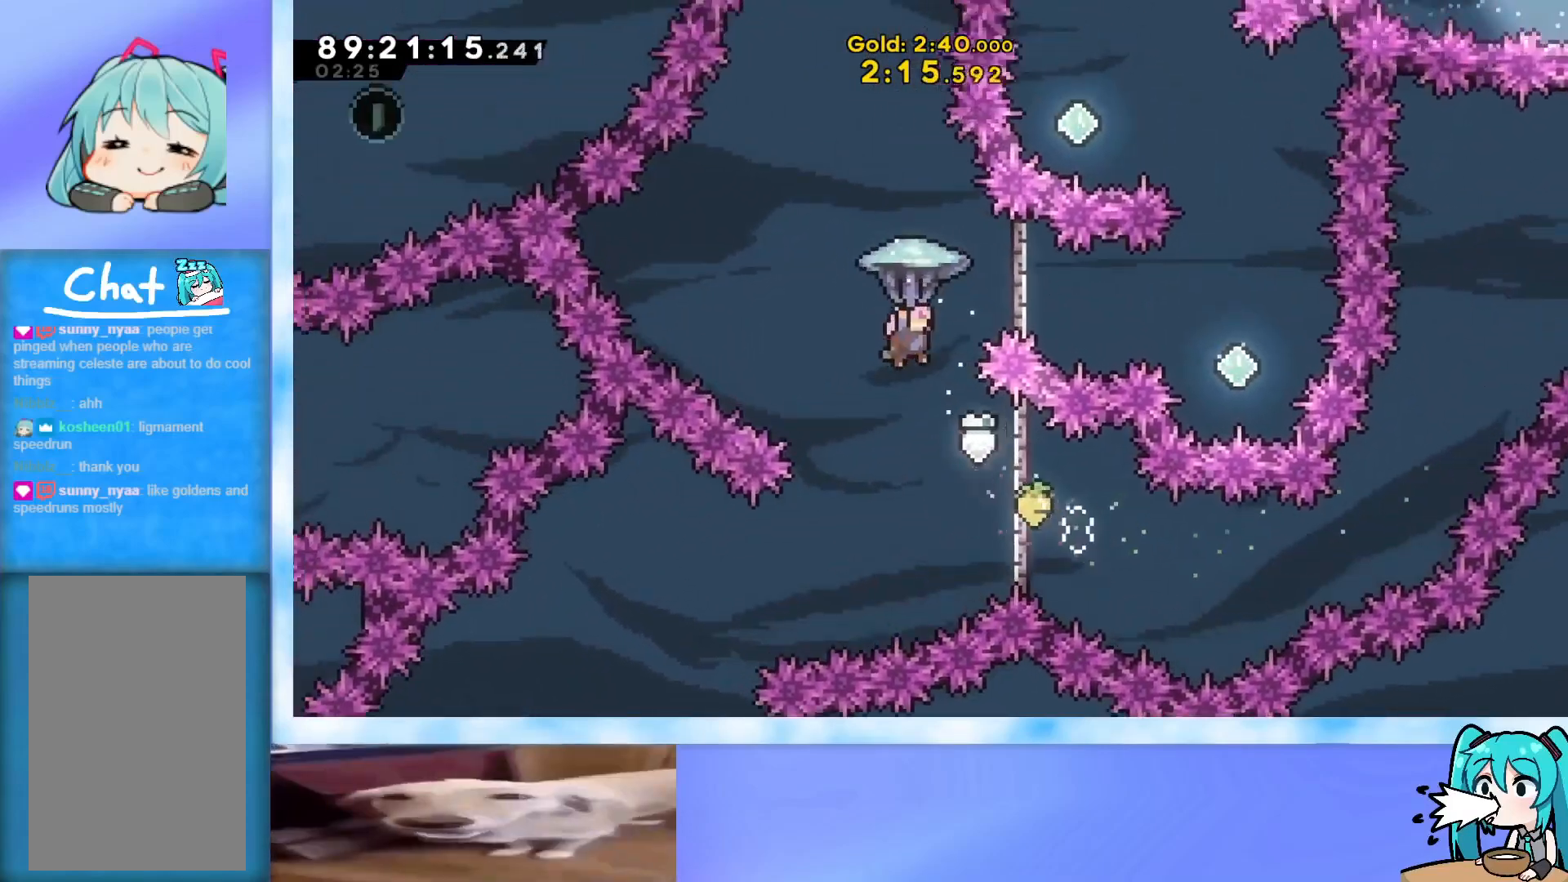
{"keys": ["dash", "up"], "events": [[84, "down", "down"], [184, "grab", "up"], [284, "down", "up"], [367, "up", "down"], [417, "dash", "down"]]}
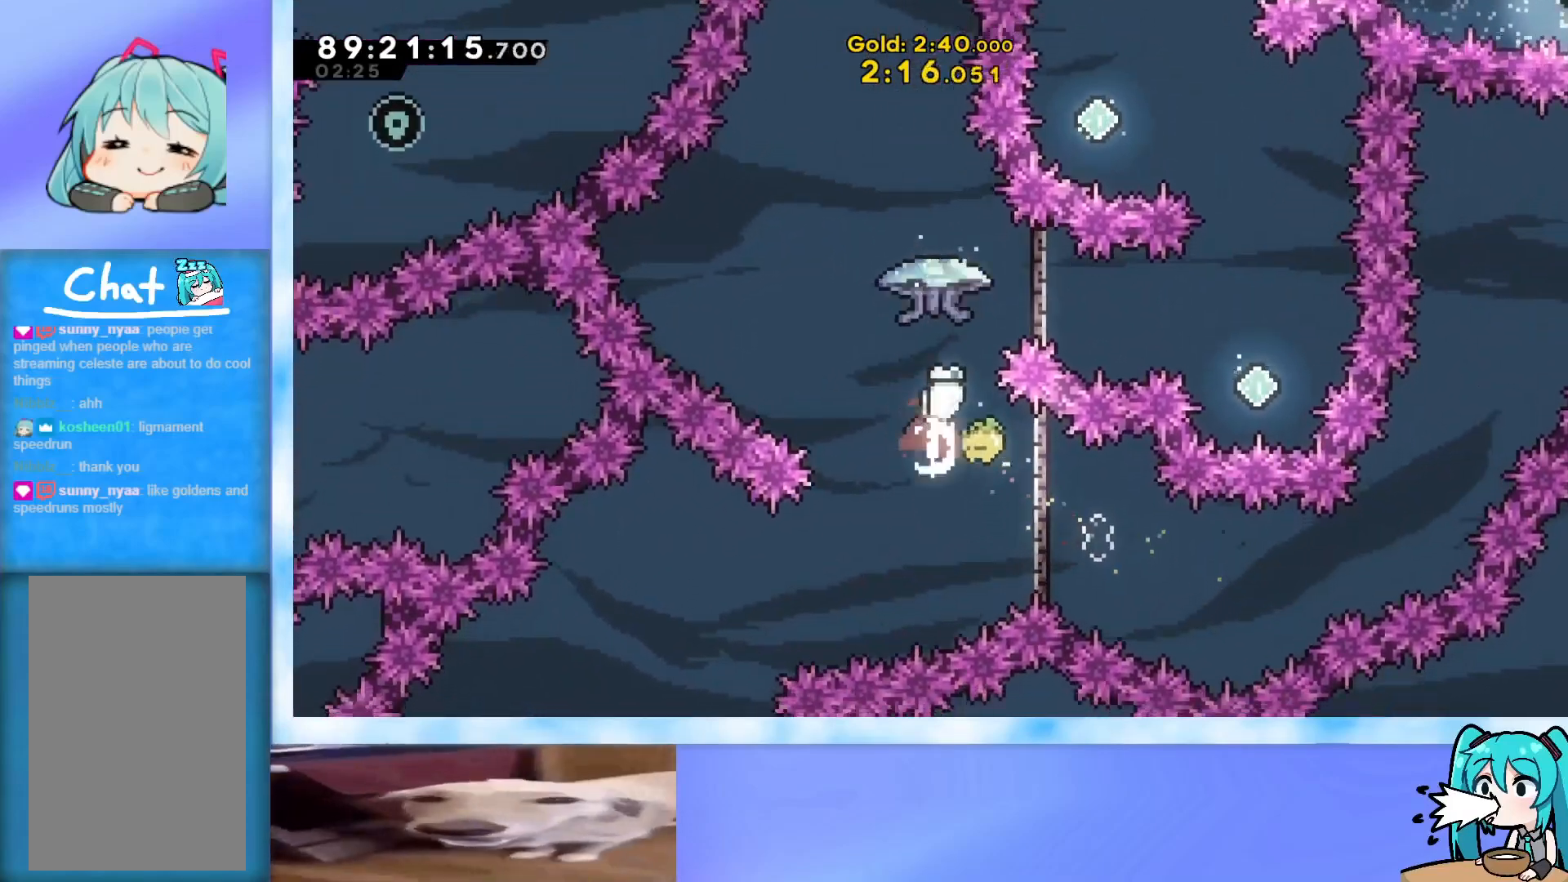
{"keys": ["grab"], "events": [[16, "dash", "up"], [100, "grab", "down"], [150, "left", "down"], [433, "left", "up"], [433, "up", "up"]]}
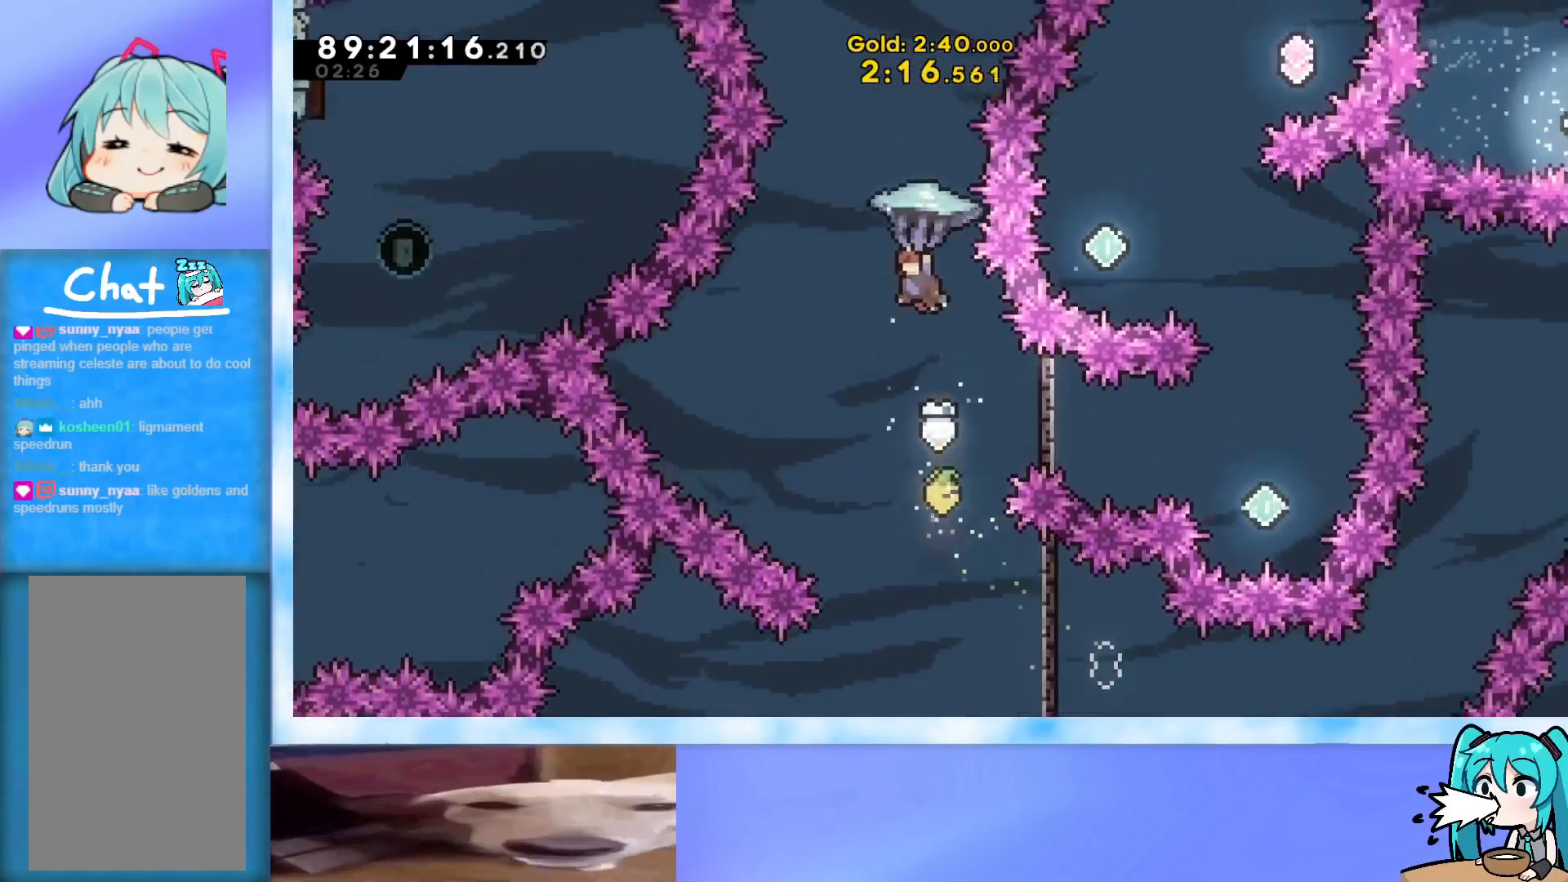
{"keys": ["down"], "events": [[17, "left", "down"], [167, "left", "up"], [351, "down", "down"], [451, "grab", "up"]]}
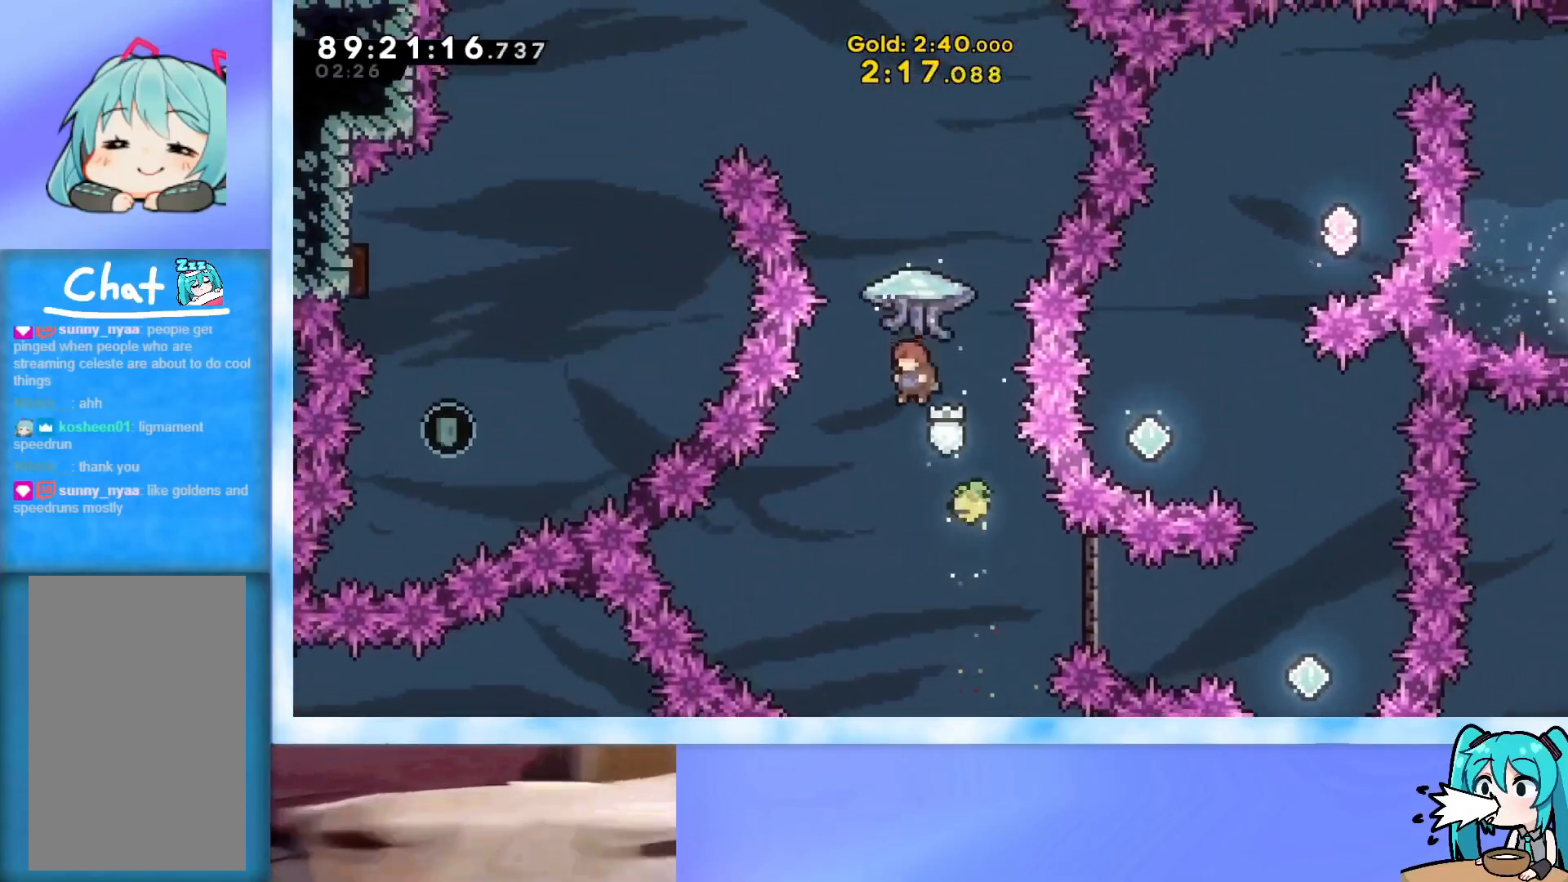
{"keys": ["grab", "left", "up"], "events": [[33, "down", "up"], [83, "up", "down"], [183, "dash", "down"], [283, "dash", "up"], [367, "grab", "down"], [467, "left", "down"]]}
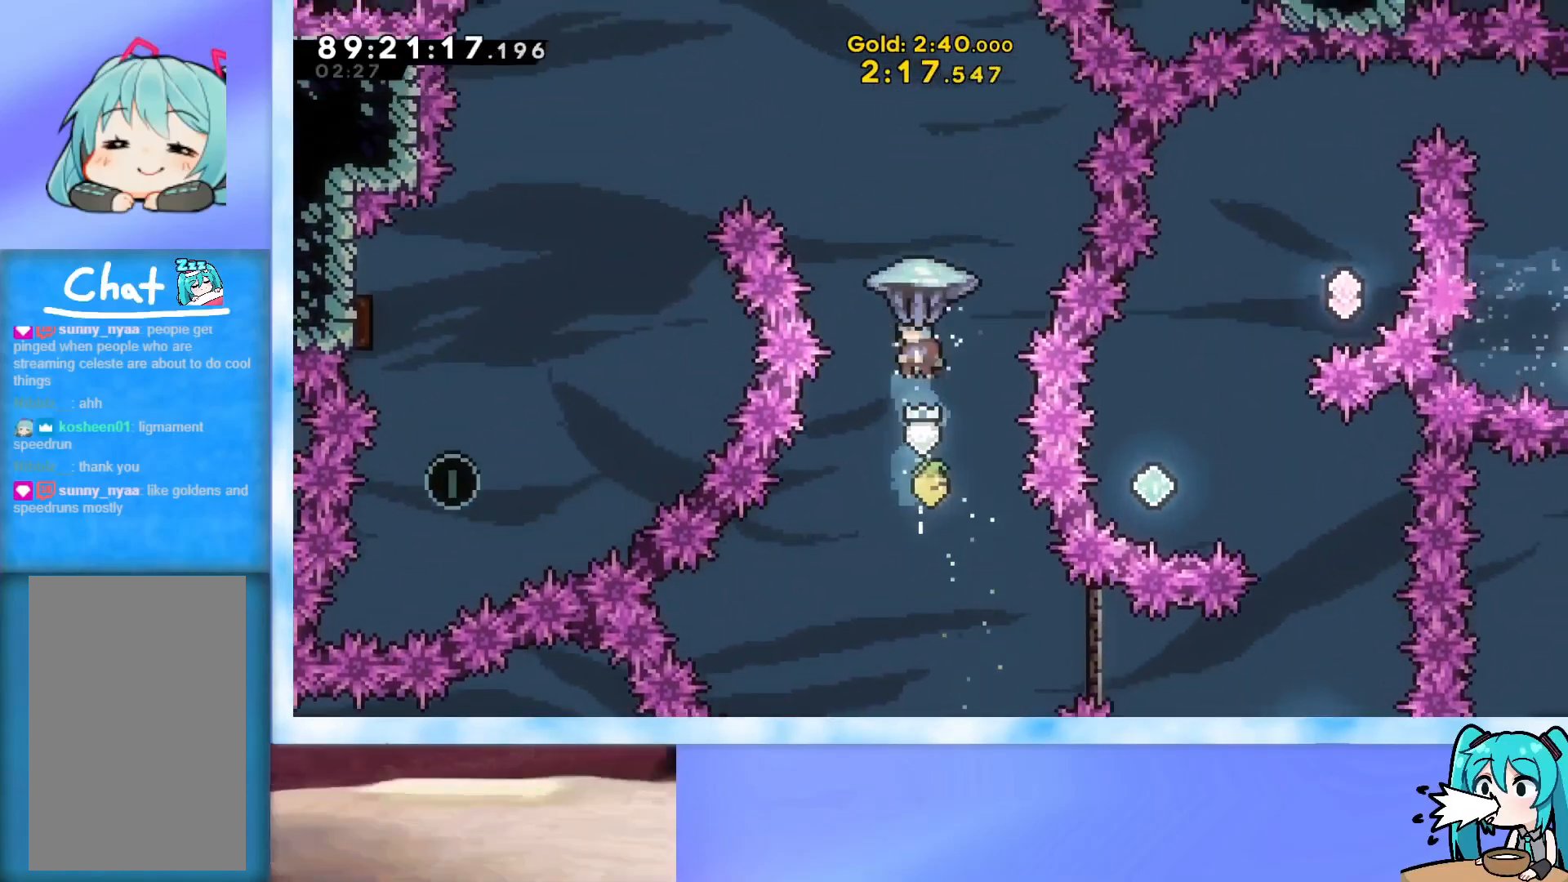
{"keys": ["grab", "left"], "events": [[434, "up", "up"]]}
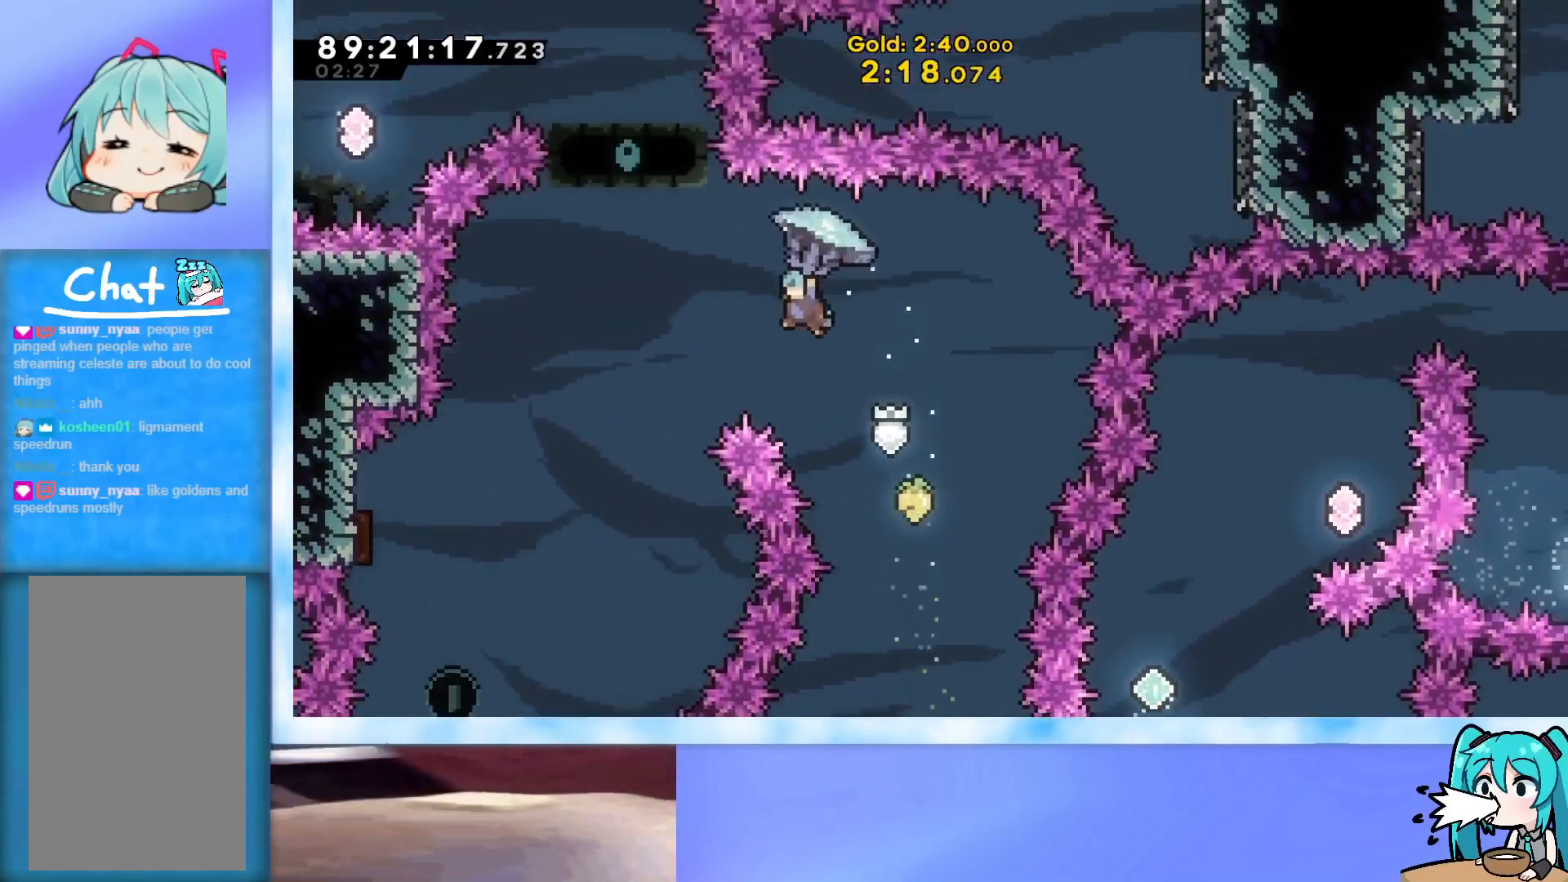
{"keys": ["down", "grab", "left"], "events": [[66, "down", "down"], [167, "left", "up"], [350, "left", "down"]]}
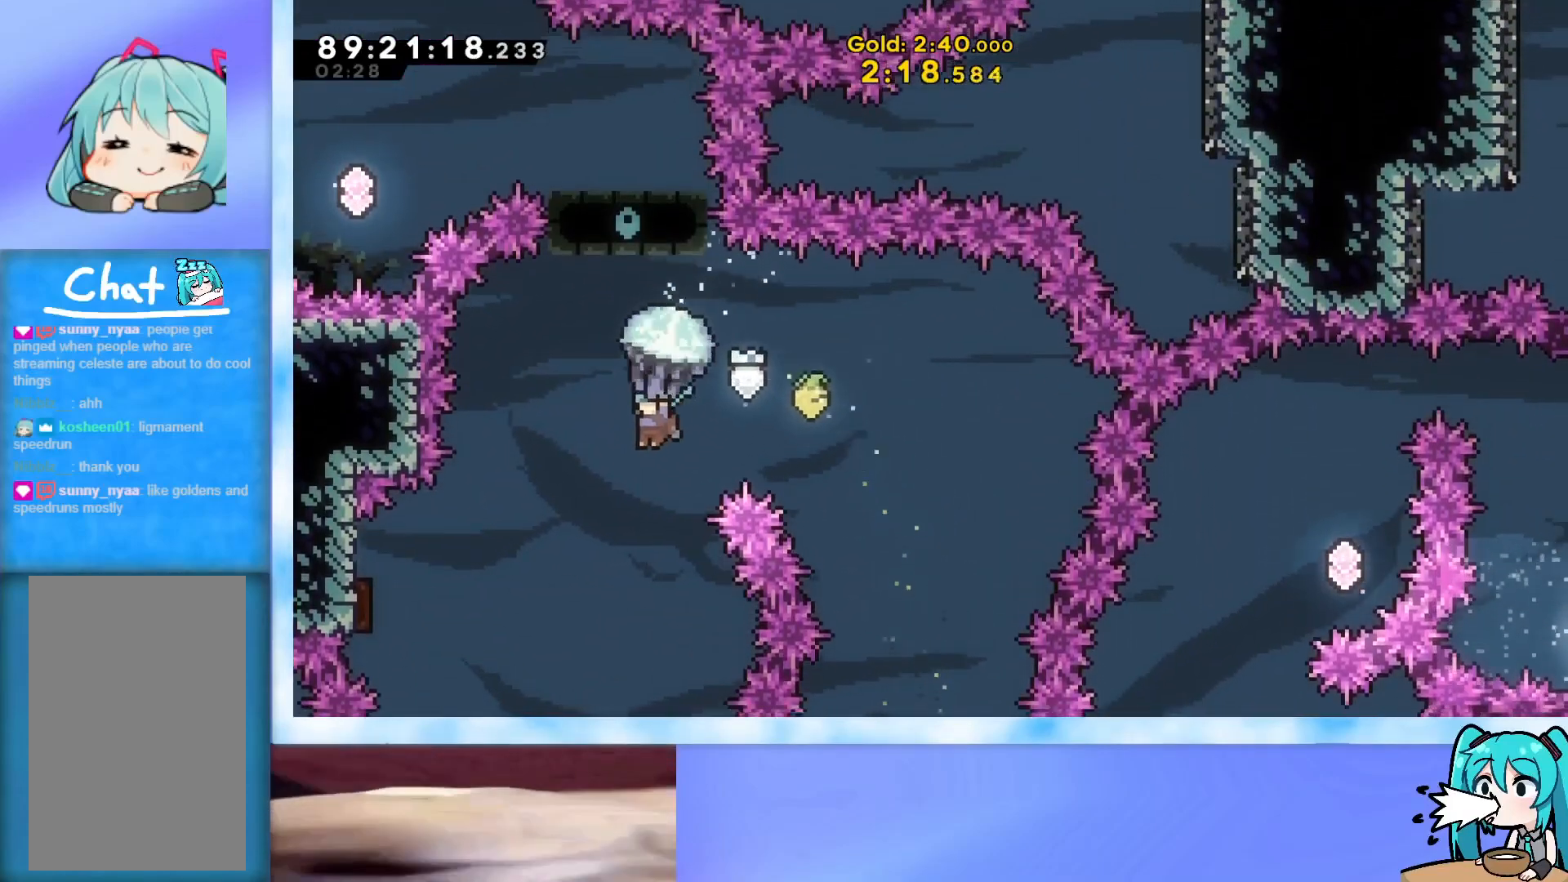
{"keys": ["grab", "left", "up"], "events": [[134, "down", "up"], [384, "up", "down"]]}
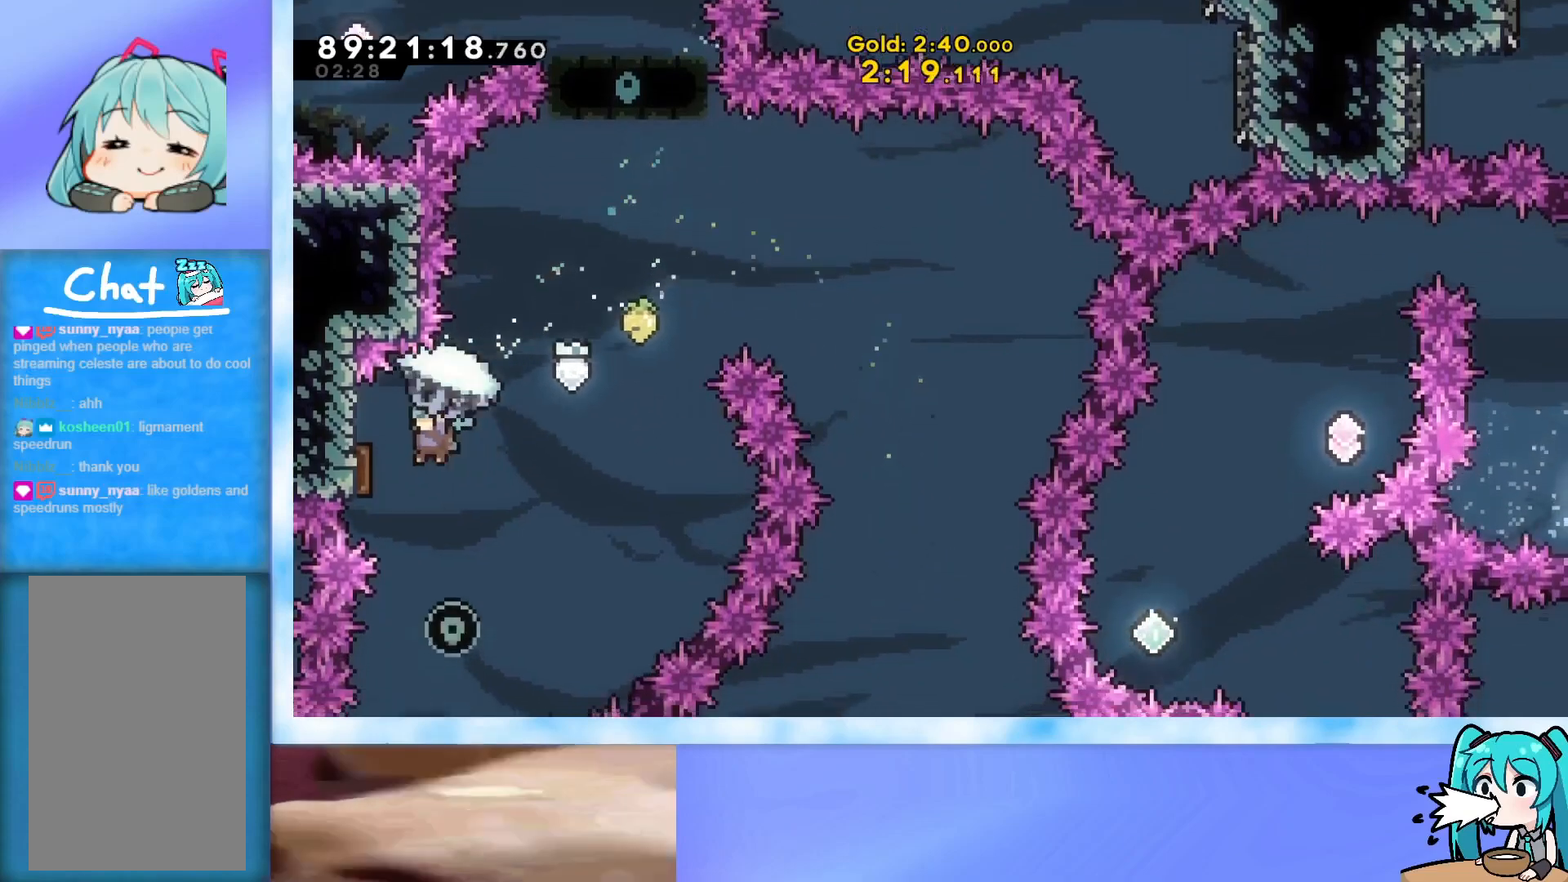
{"keys": ["grab", "left", "up"], "events": [[50, "up", "up"], [283, "up", "down"]]}
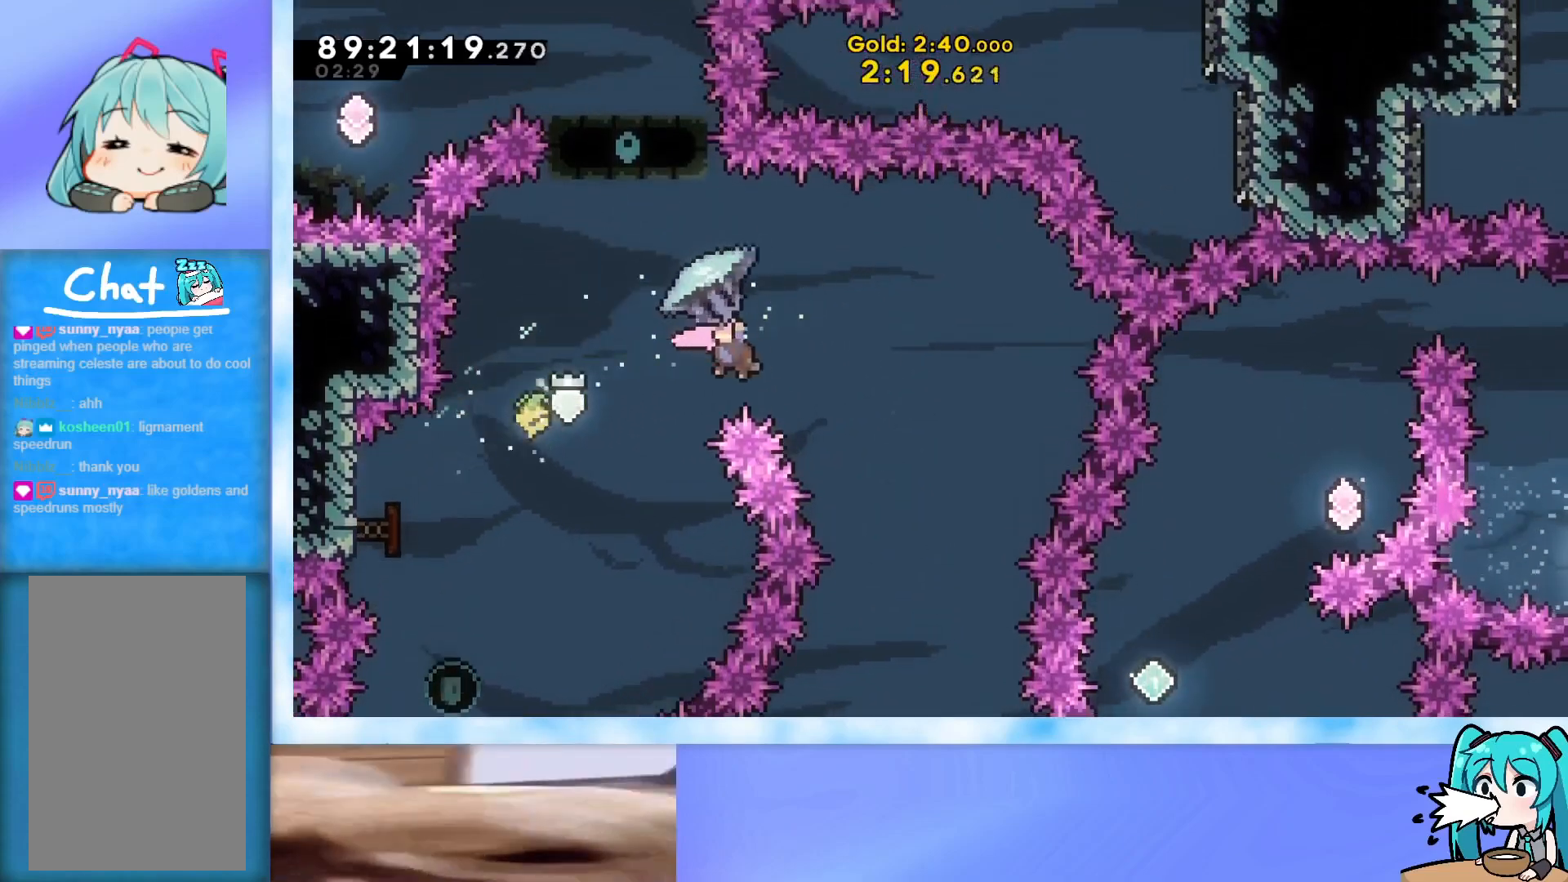
{"keys": ["grab", "left", "up"], "events": []}
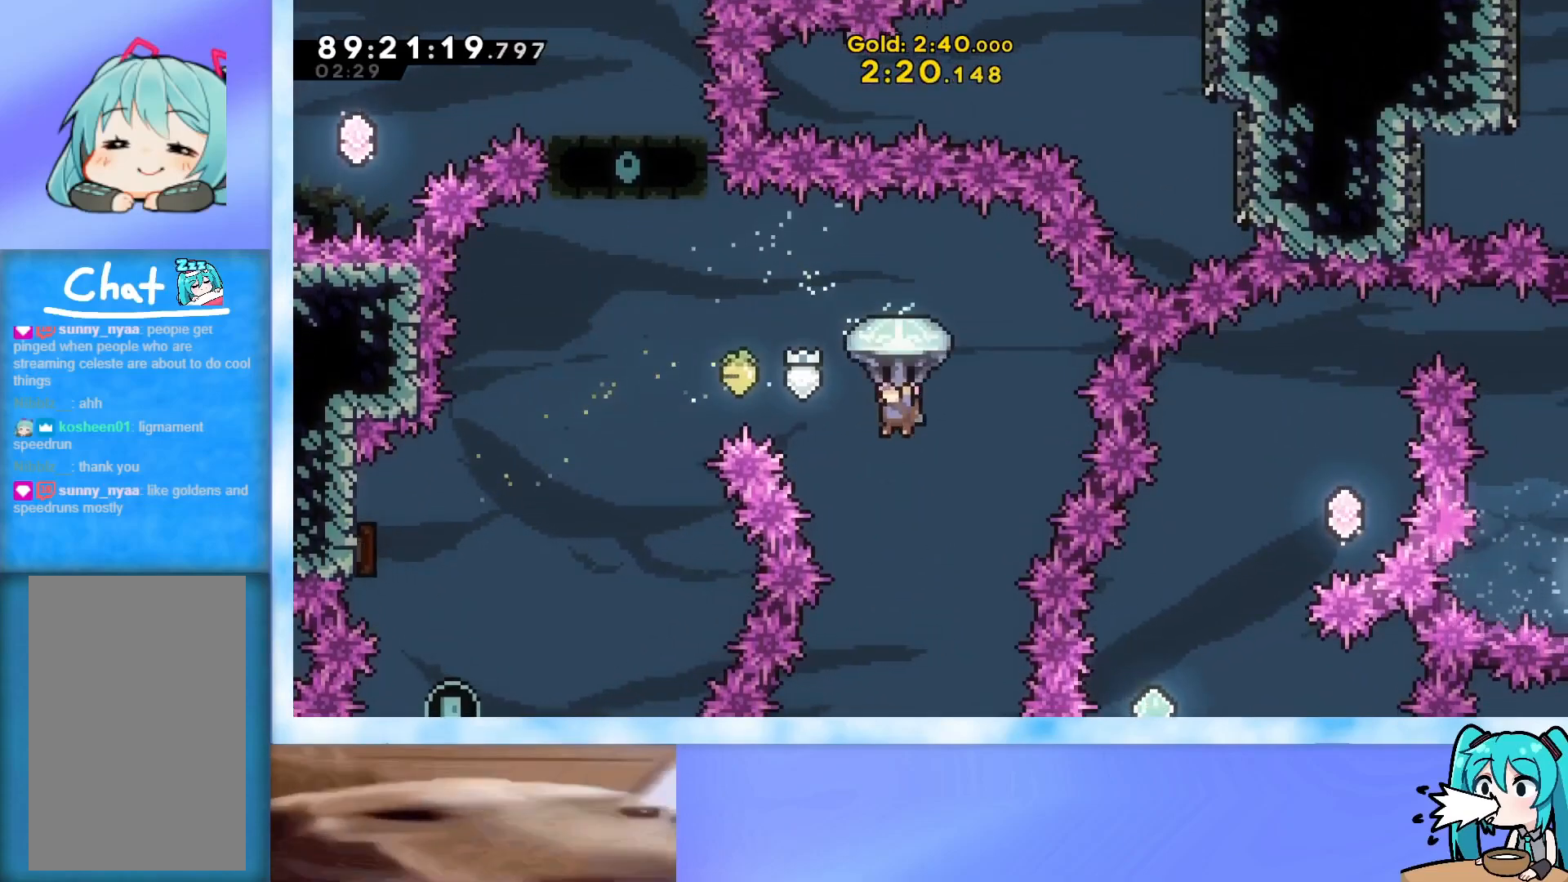
{"keys": ["left", "up"], "events": [[33, "grab", "up"], [133, "dash", "down"], [233, "dash", "up"]]}
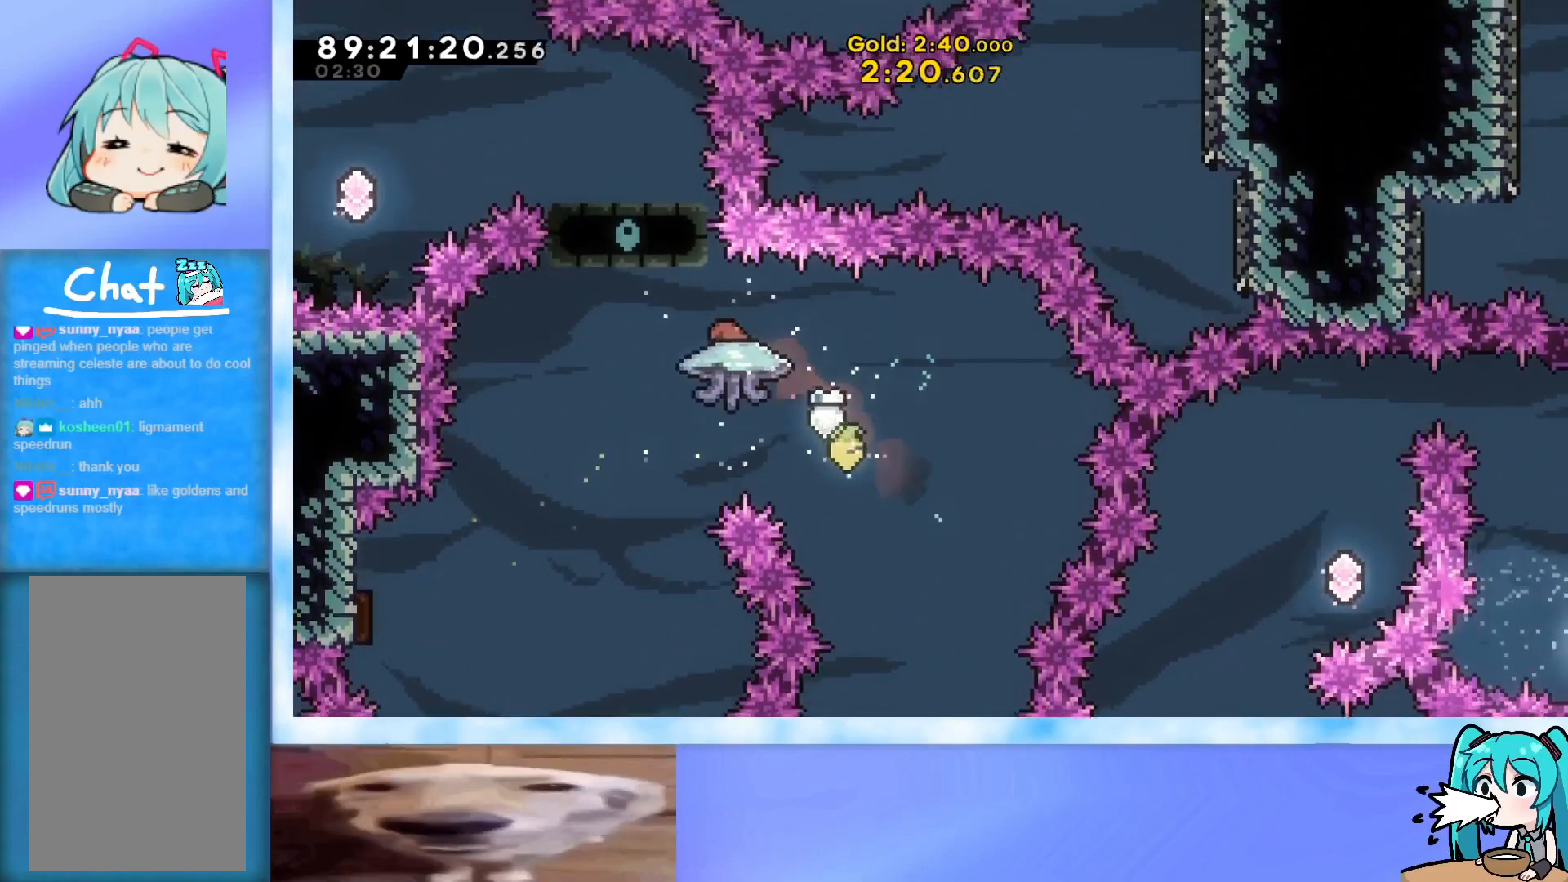
{"keys": ["down", "grab"], "events": [[150, "up", "up"], [200, "grab", "down"], [250, "down", "down"], [284, "left", "up"]]}
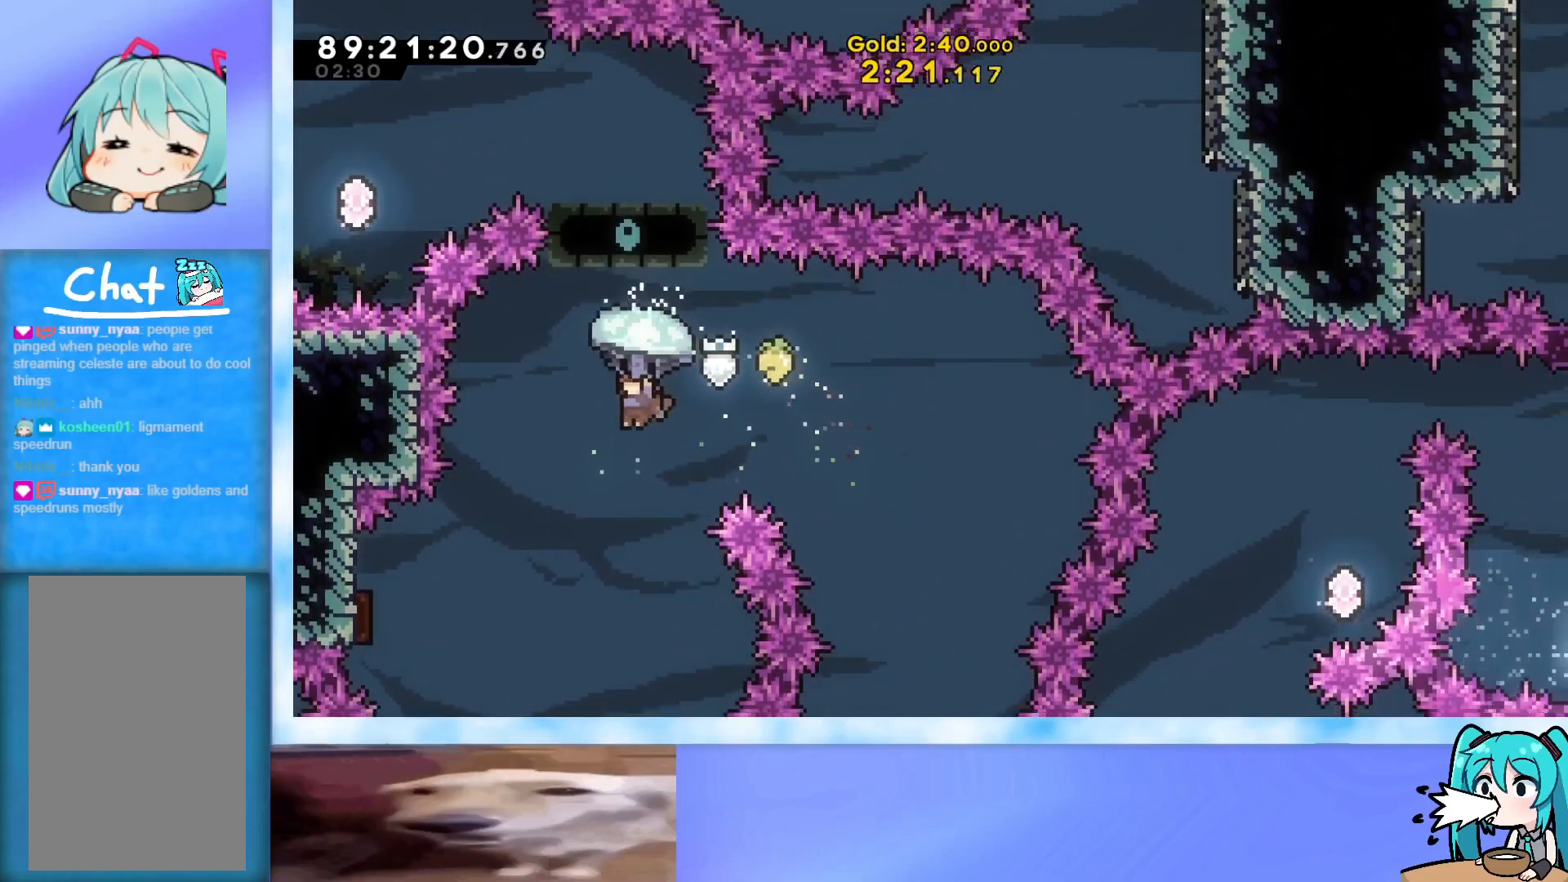
{"keys": ["down", "grab"], "events": [[66, "left", "down"], [217, "left", "up"]]}
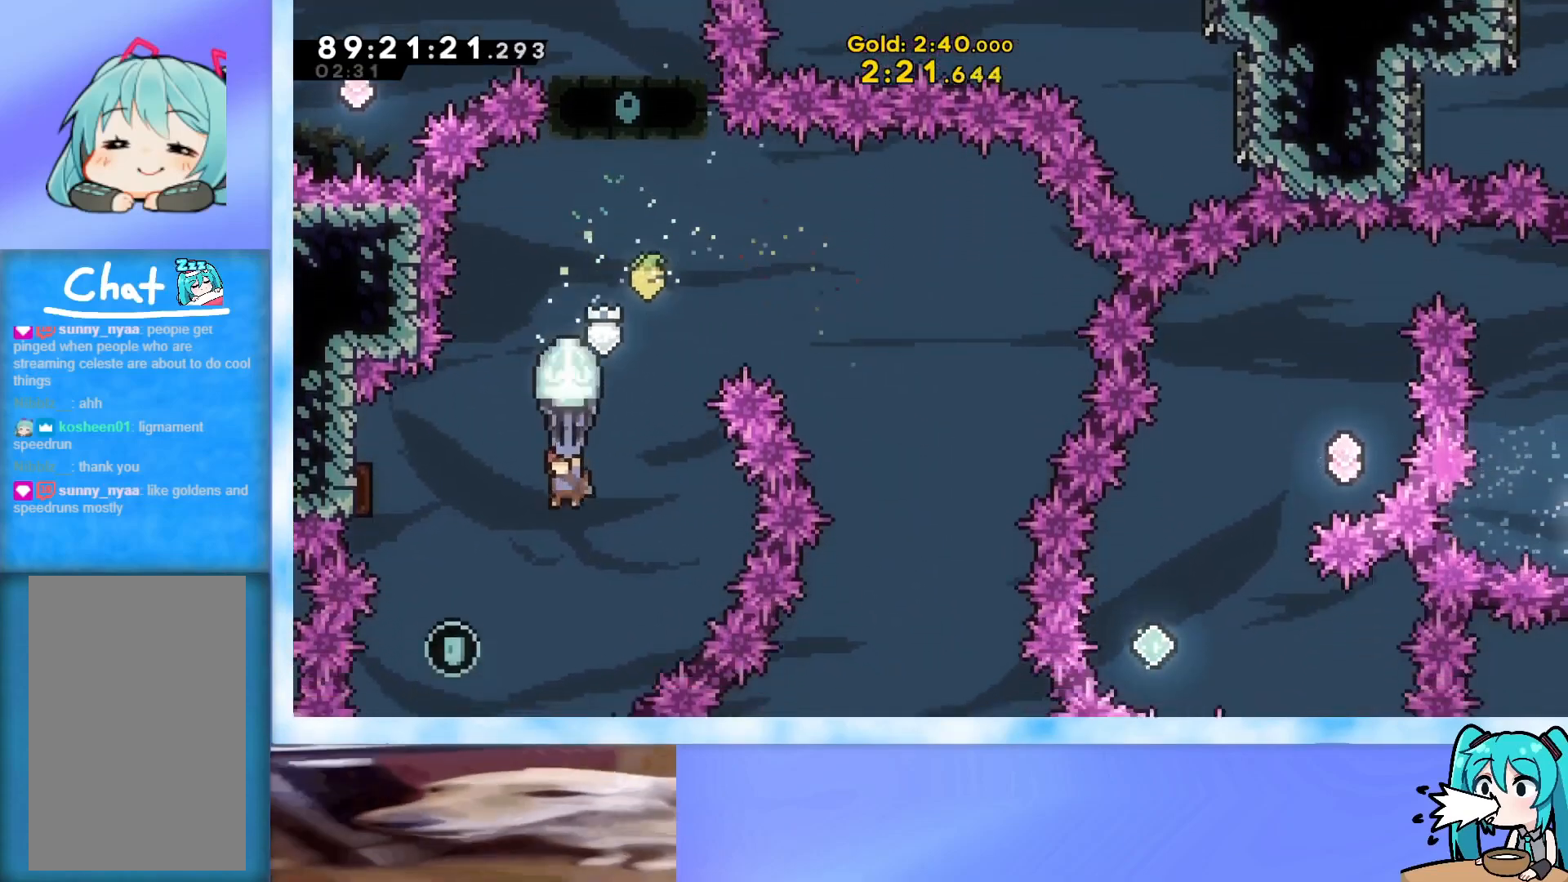
{"keys": ["grab"], "events": [[34, "down", "up"], [134, "left", "down"], [184, "left", "up"], [317, "left", "down"], [467, "left", "up"]]}
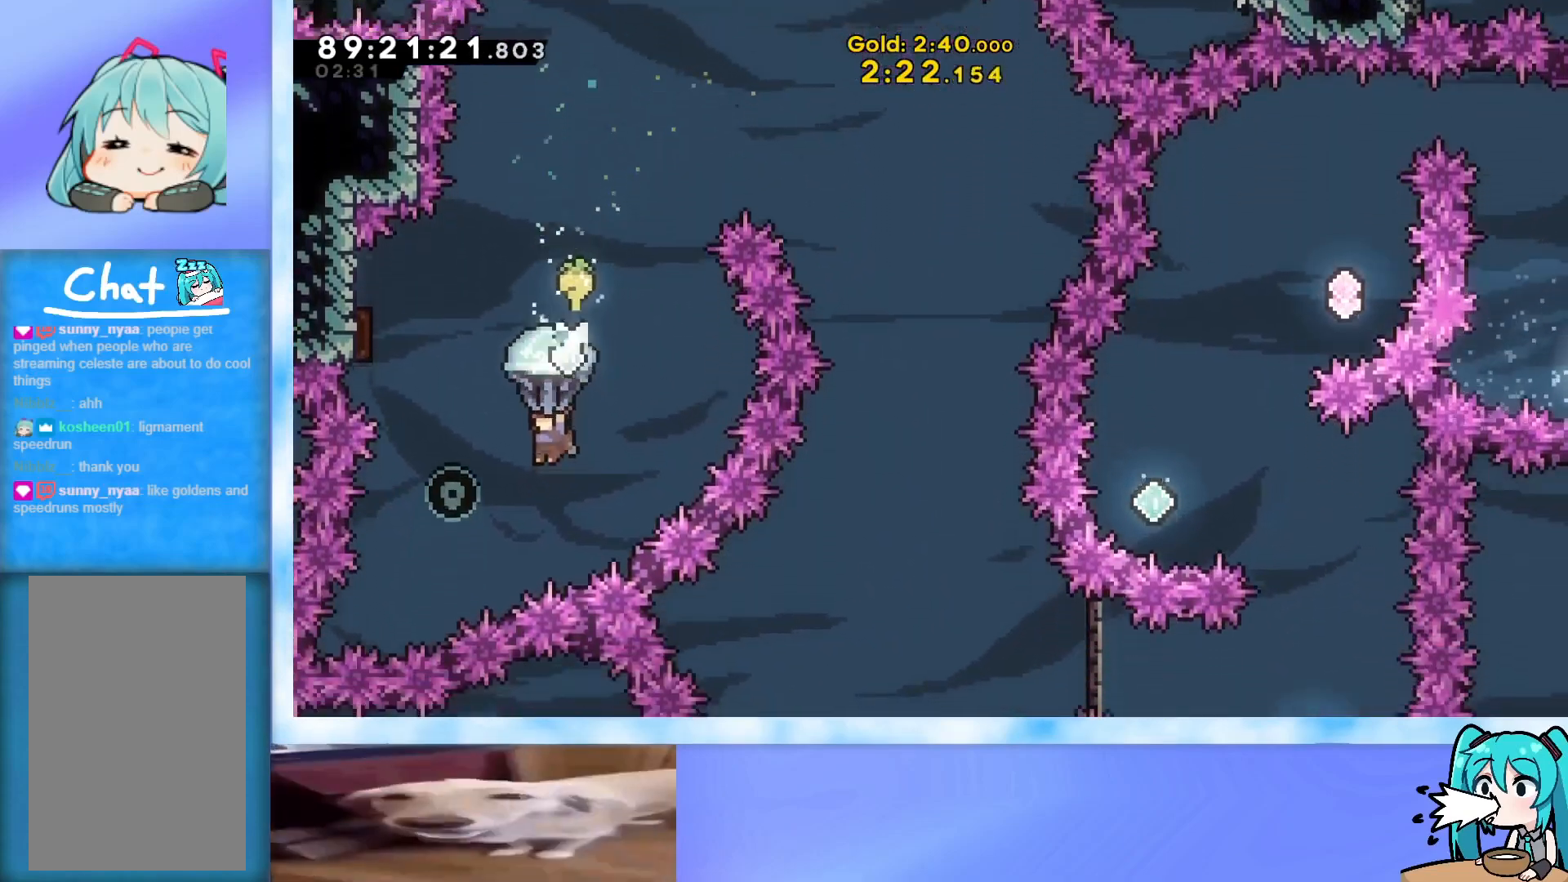
{"keys": ["dash", "left", "up"], "events": [[250, "left", "down"], [250, "up", "down"], [333, "grab", "up"], [433, "dash", "down"]]}
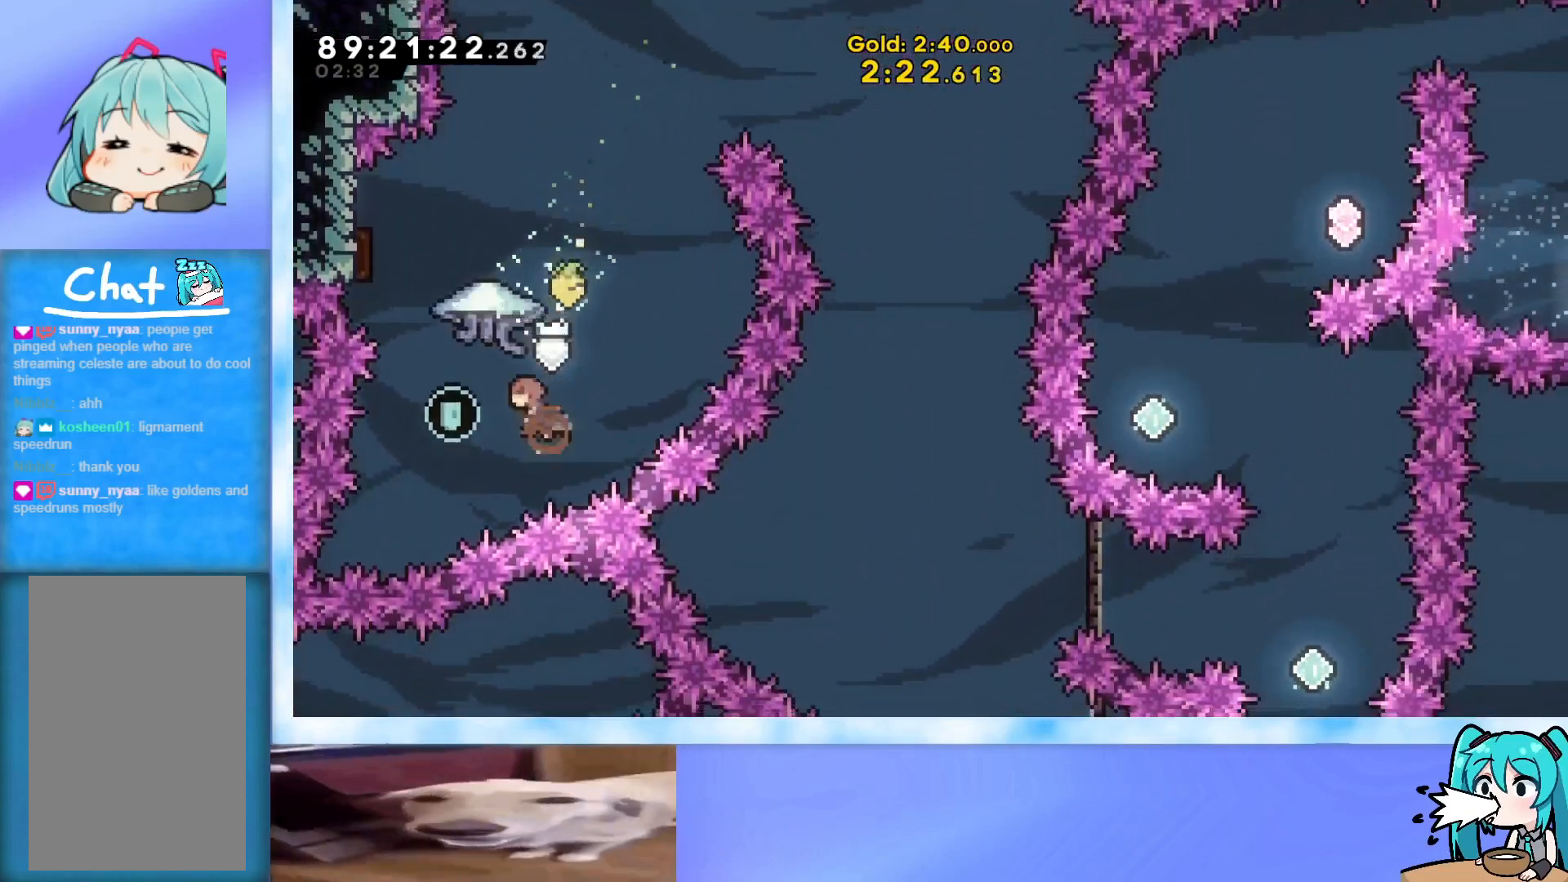
{"keys": ["grab", "left", "up"], "events": [[33, "dash", "up"], [133, "grab", "down"]]}
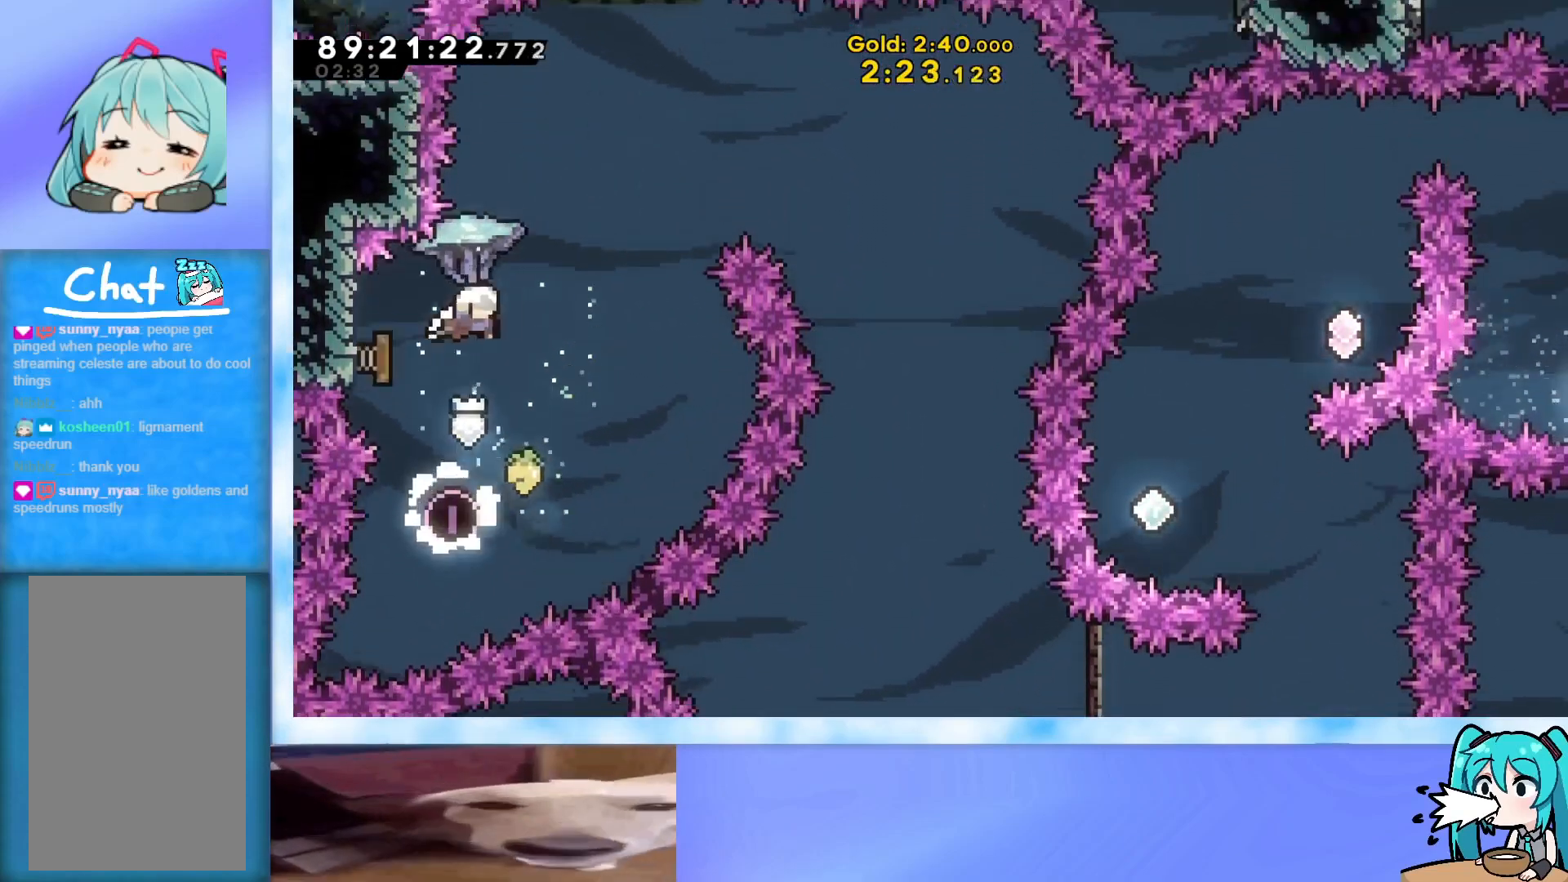
{"keys": ["grab", "right", "up"], "events": [[250, "left", "up"], [484, "right", "down"]]}
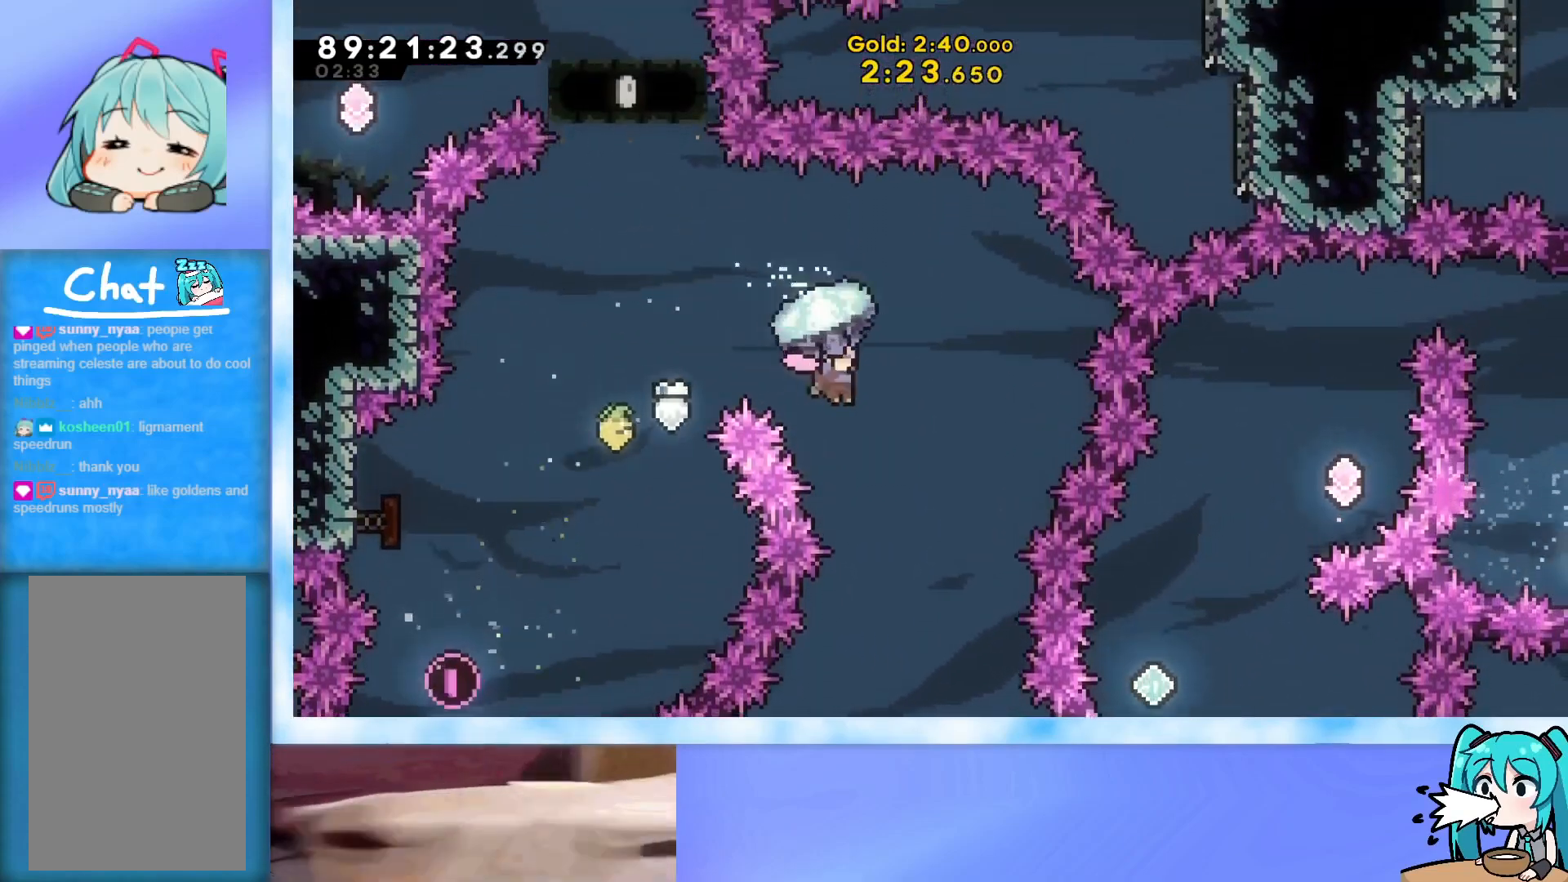
{"keys": ["left", "up"], "events": [[116, "right", "up"], [216, "left", "down"], [350, "grab", "up"], [450, "dash", "down"], [500, "dash", "up"]]}
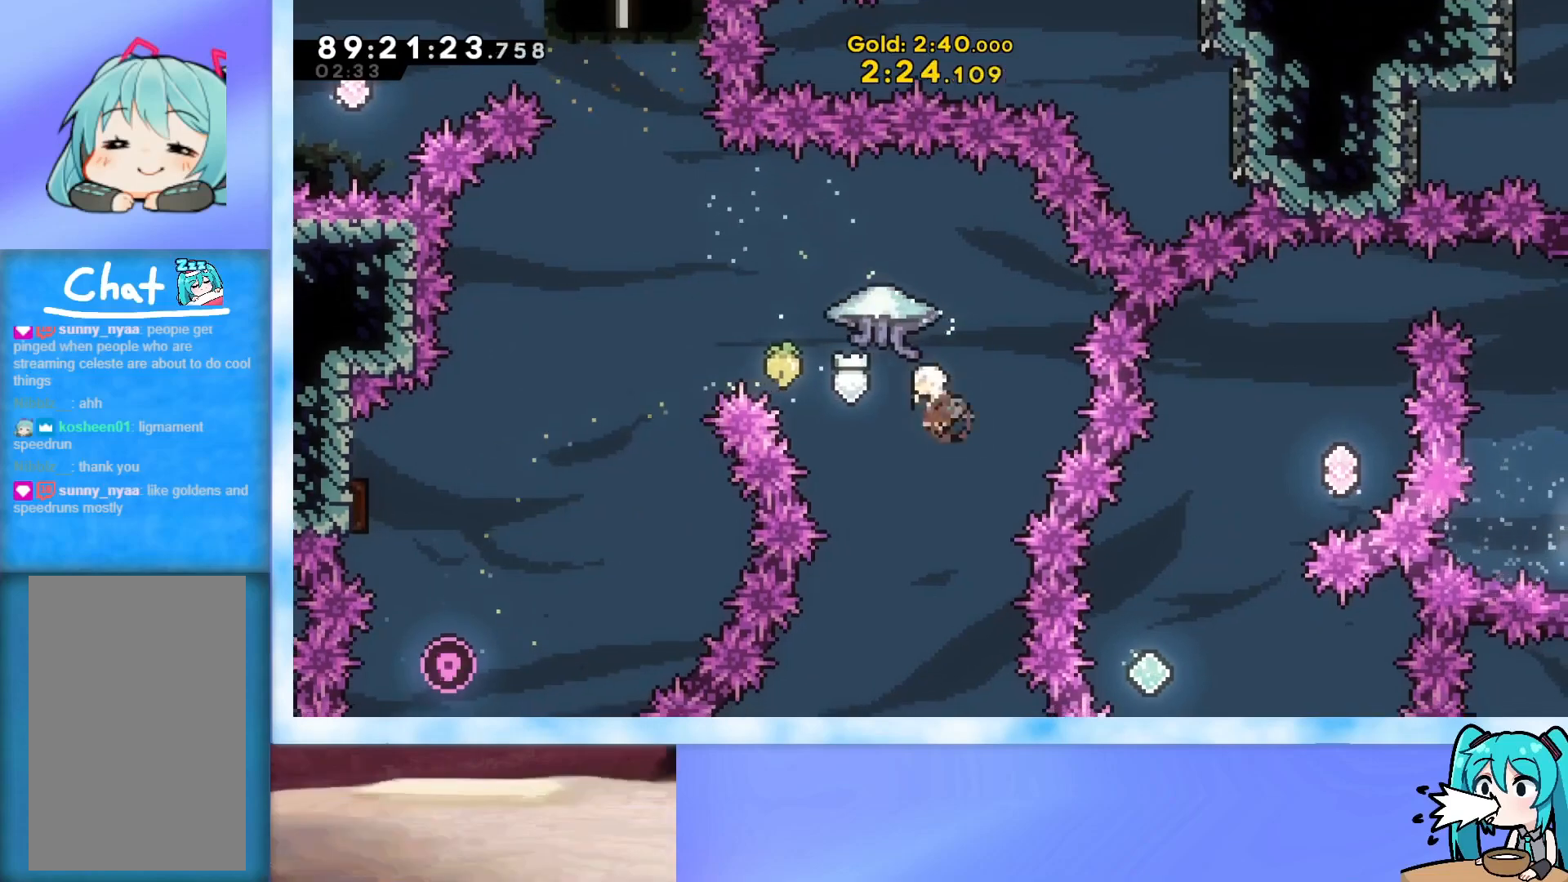
{"keys": ["grab", "left"], "events": [[133, "grab", "down"], [317, "up", "up"]]}
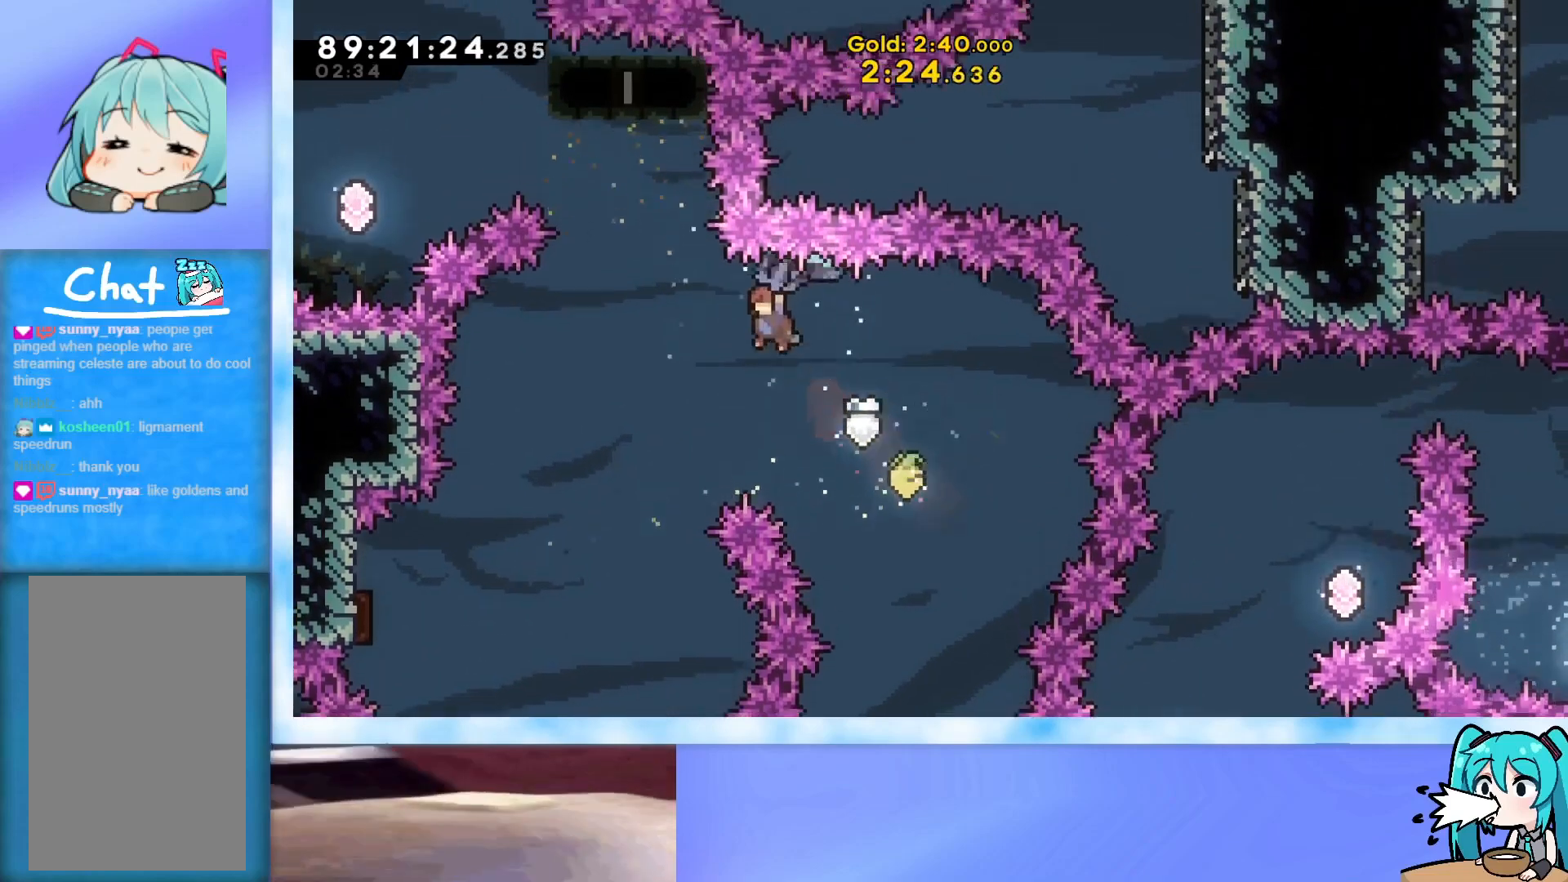
{"keys": ["grab", "left"], "events": [[50, "down", "down"], [150, "left", "up"], [200, "down", "up"], [483, "left", "down"]]}
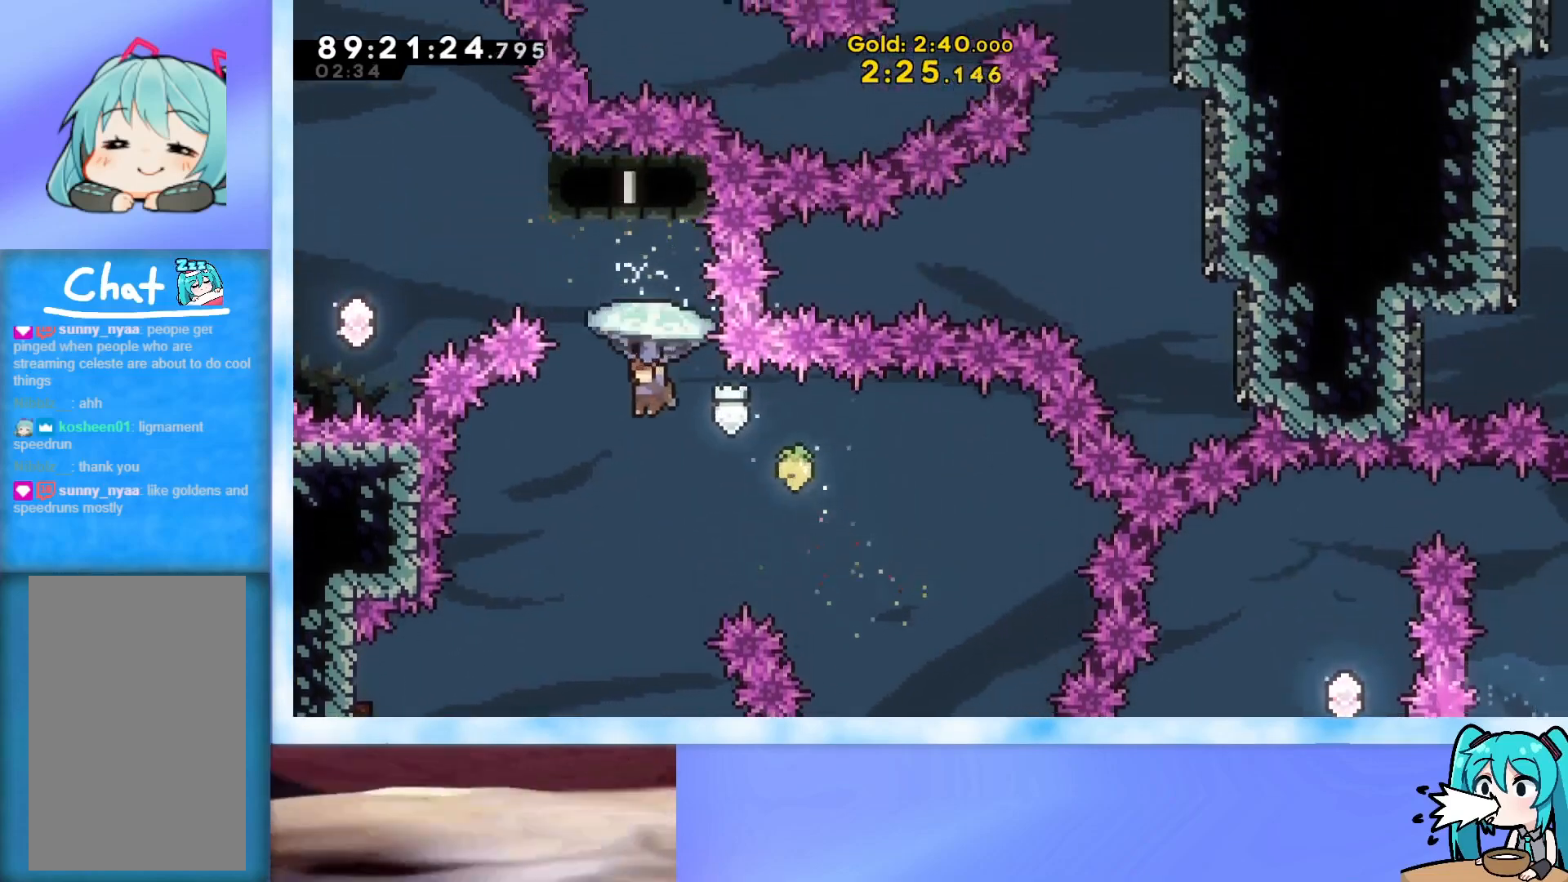
{"keys": ["dash", "up"], "events": [[67, "left", "up"], [167, "down", "down"], [267, "grab", "up"], [350, "down", "up"], [400, "up", "down"], [500, "dash", "down"]]}
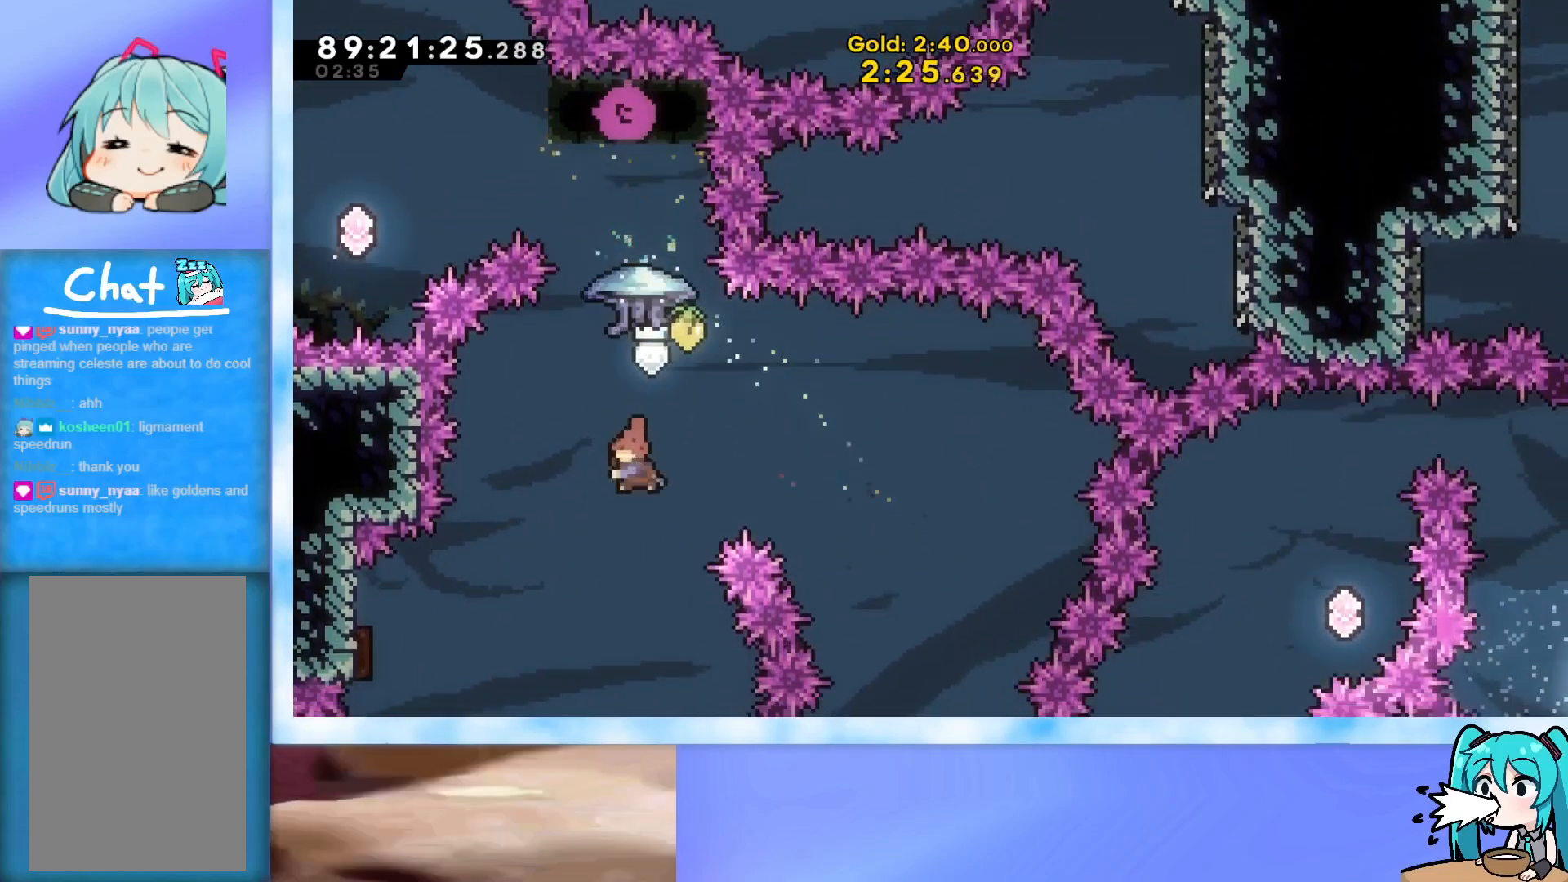
{"keys": ["grab", "left", "up"], "events": [[84, "dash", "up"], [184, "grab", "down"], [234, "left", "down"]]}
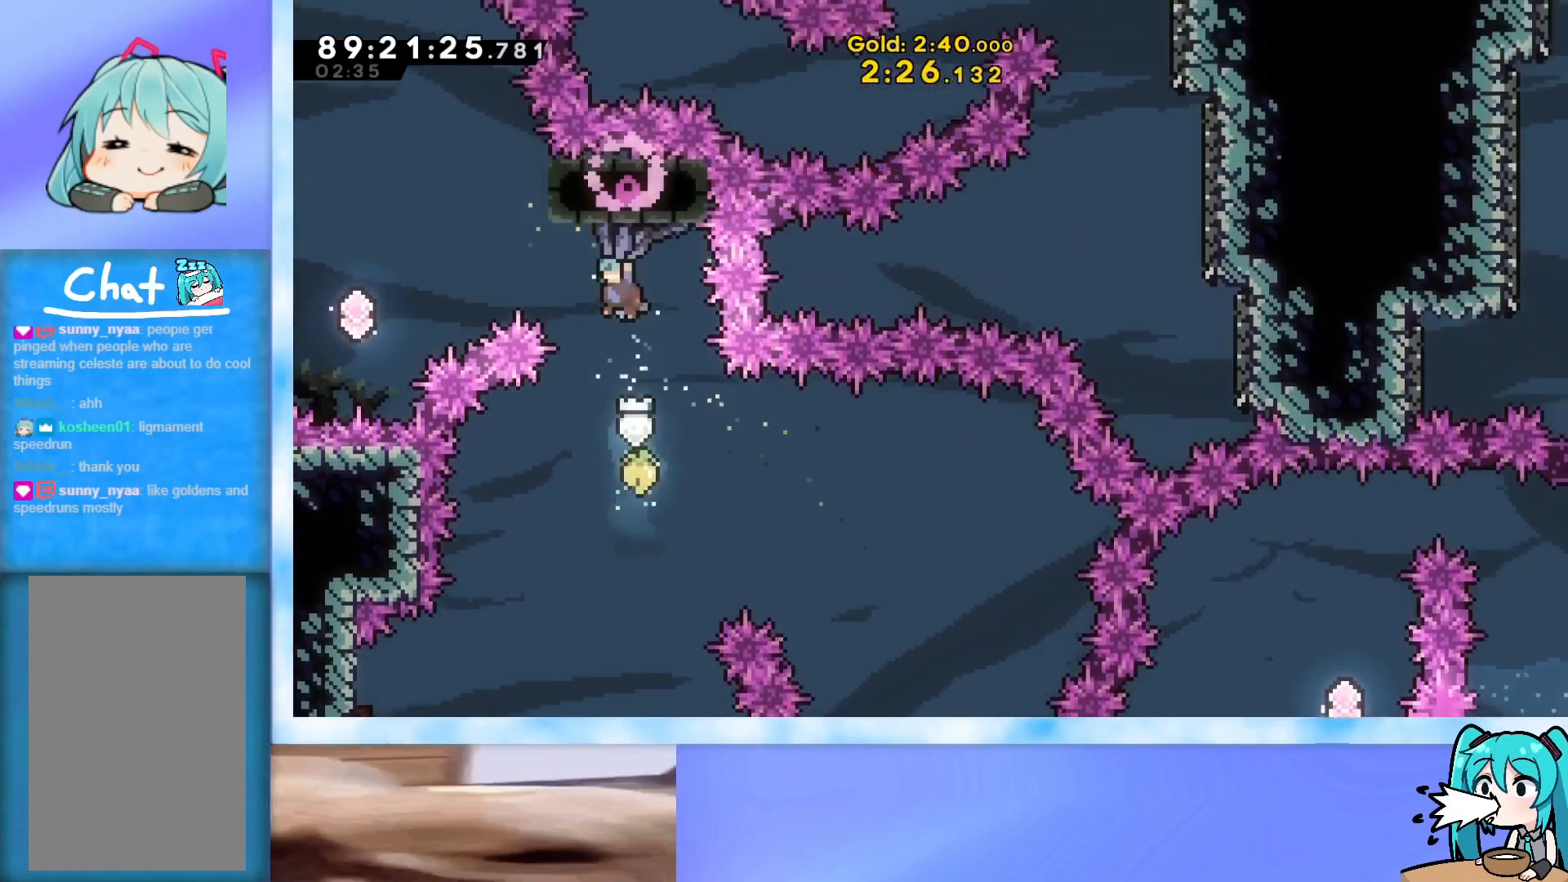
{"keys": ["grab", "left", "up"], "events": []}
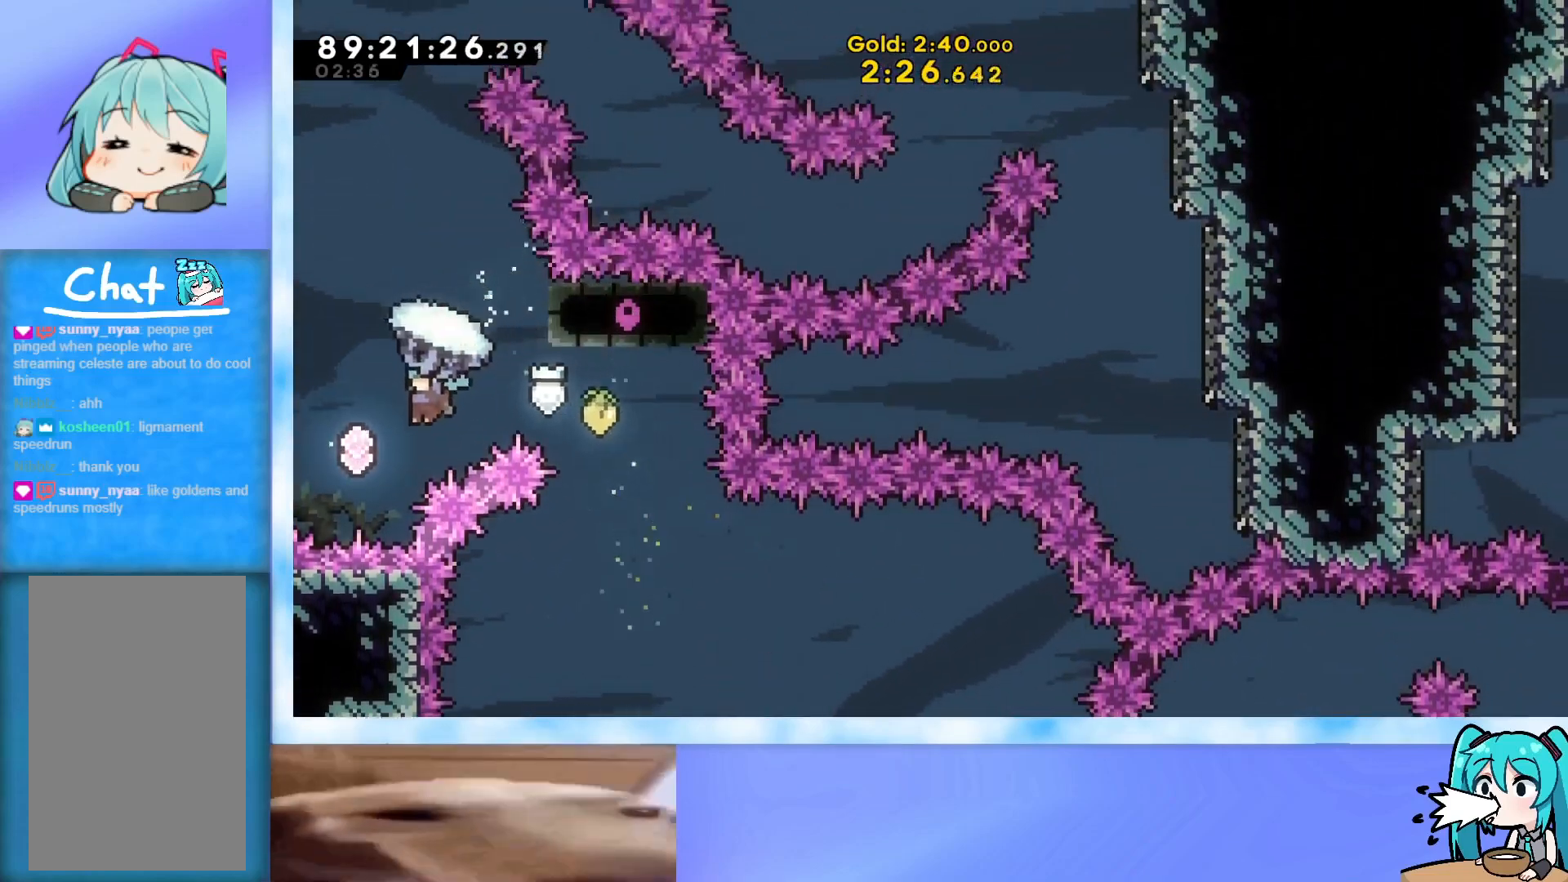
{"keys": ["dash", "up"], "events": [[66, "left", "up"], [66, "up", "up"], [166, "down", "down"], [216, "grab", "up"], [300, "down", "up"], [350, "up", "down"], [450, "dash", "down"]]}